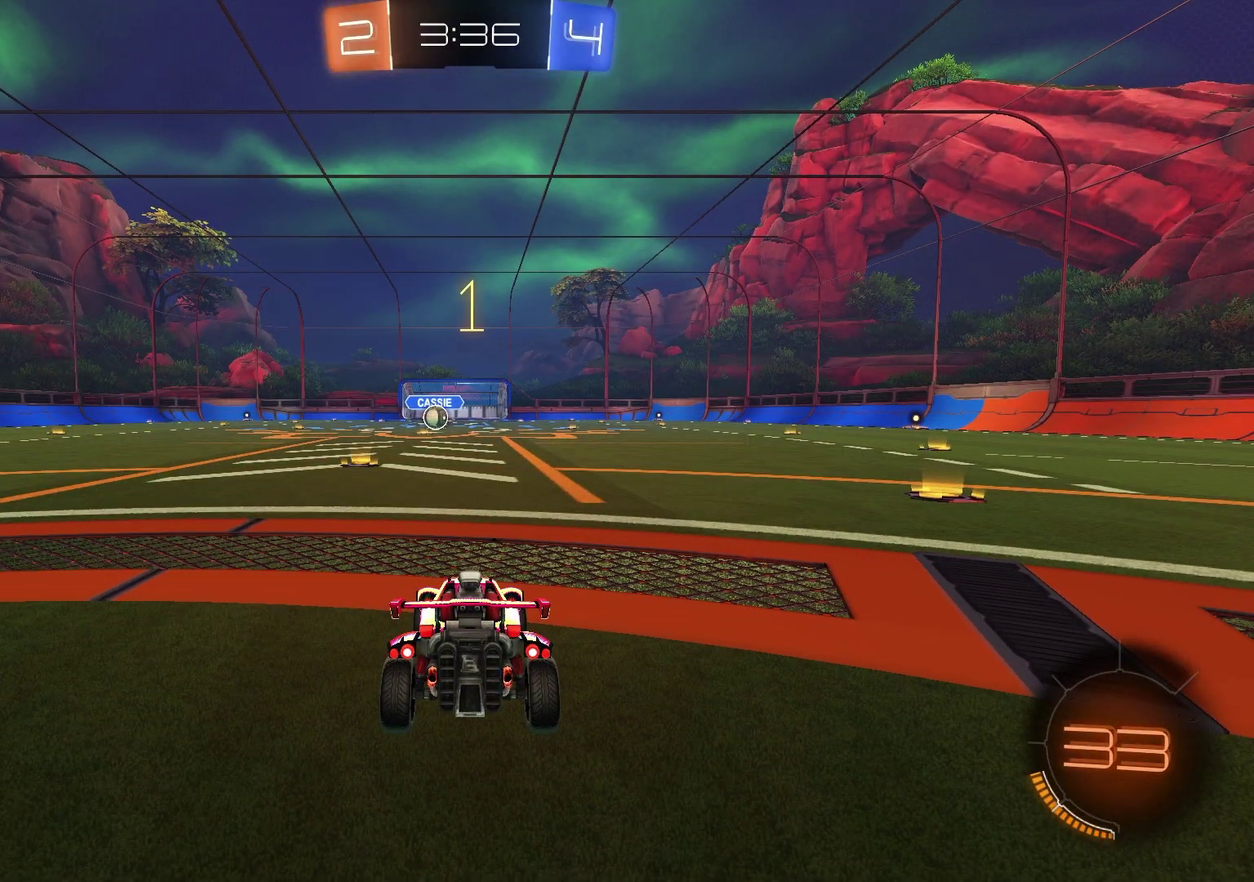
Gameplay with a controller (PlayStation layout); each line is a JSON object with the inputs held at the frame after it (dt_ms = milliseconds from this image to that frame). "events" lists button and stick changes between this image and that frame as [ms after this image, input, new state], when the widget could be followed in between.
{"dt_ms": 500, "buttons": ["R1", "R2"], "left_stick": "center", "right_stick": "center", "events": [[283, "R2", "down"], [367, "TRIANGLE", "down"], [417, "R1", "down"], [483, "TRIANGLE", "up"]]}
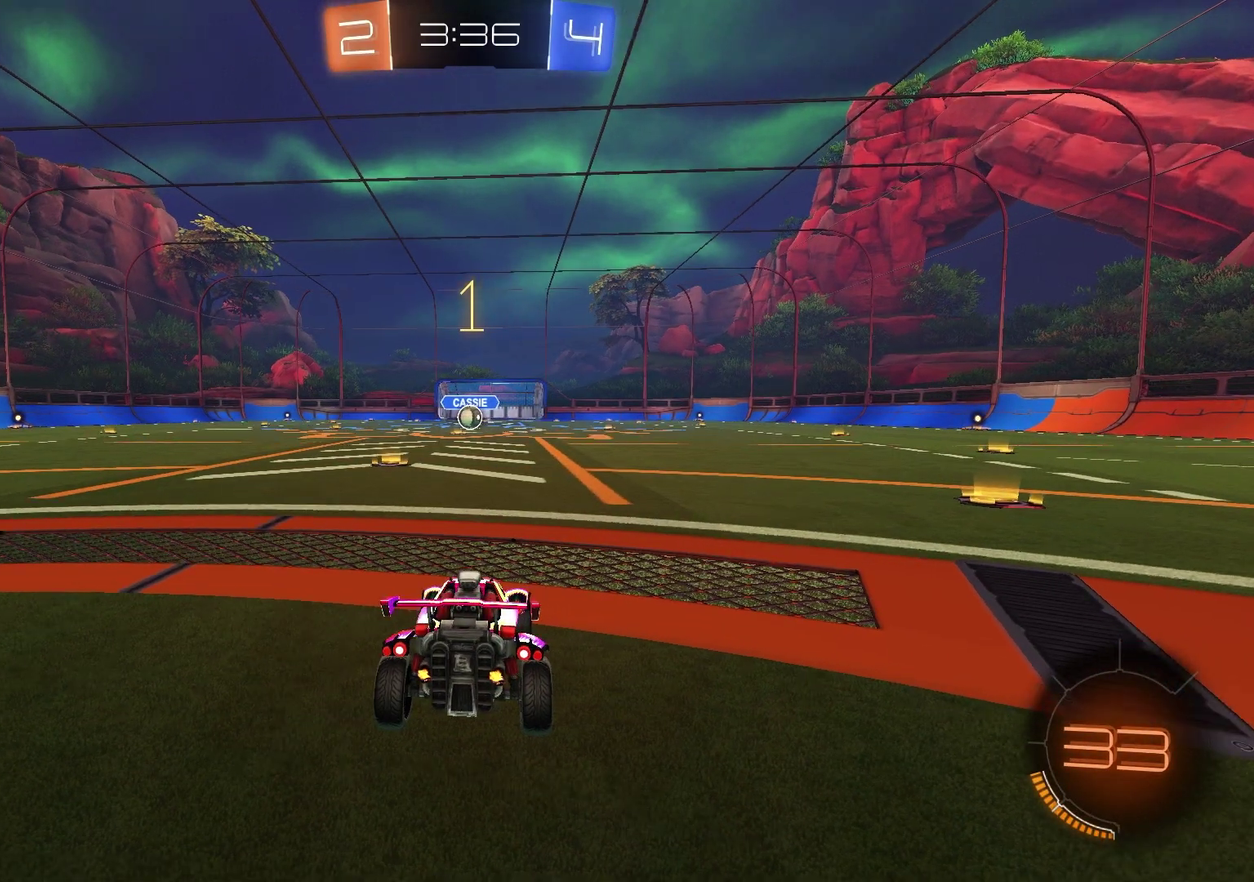
{"dt_ms": 500, "buttons": ["R1", "R2"], "left_stick": "center", "right_stick": "center", "events": [[50, "left_stick", "up-left"], [217, "left_stick", "center"]]}
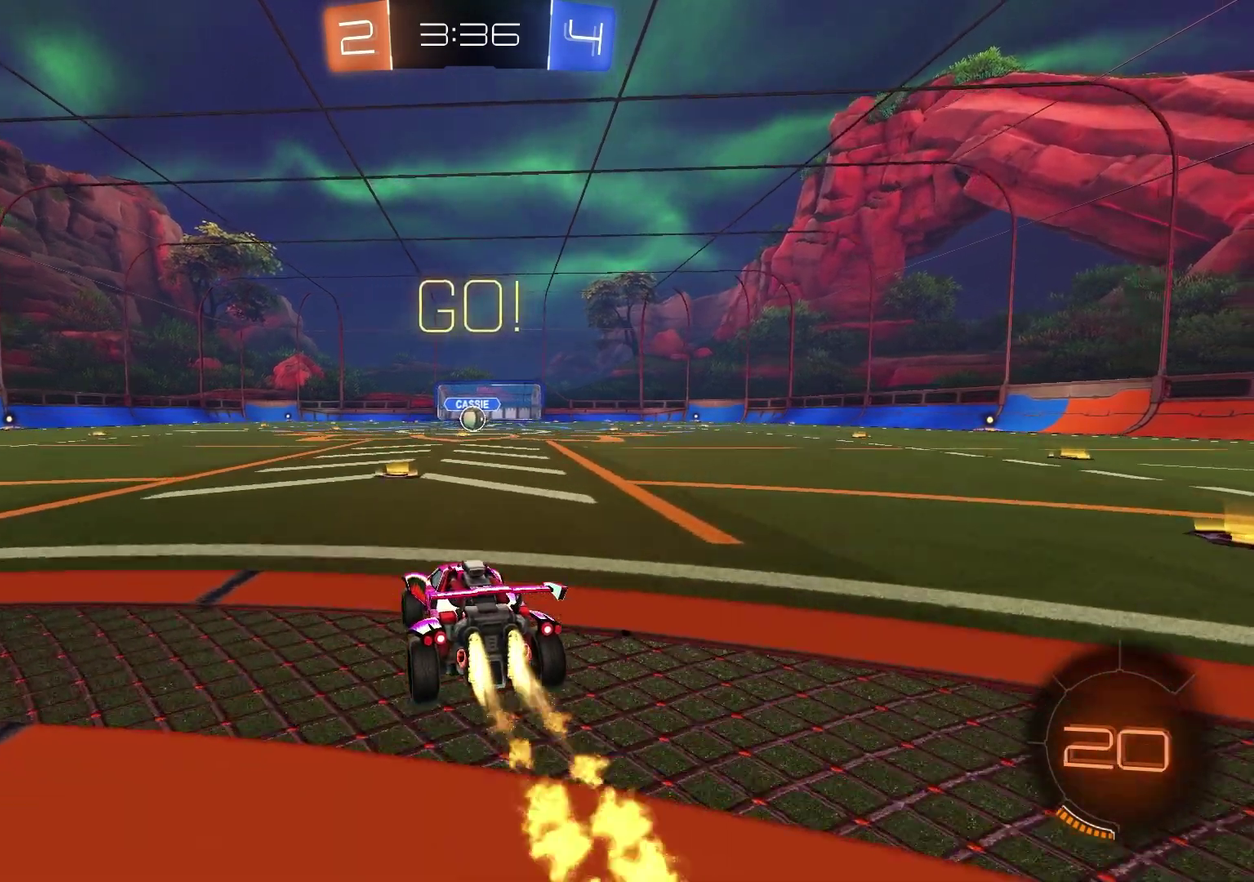
{"dt_ms": 400, "buttons": ["SQUARE", "R1", "R2"], "left_stick": "down", "right_stick": "center", "events": [[83, "CROSS", "down"], [83, "left_stick", "up-left"], [167, "left_stick", "up-right"], [267, "left_stick", "down-right"], [283, "CROSS", "up"], [300, "SQUARE", "down"], [333, "left_stick", "down"]]}
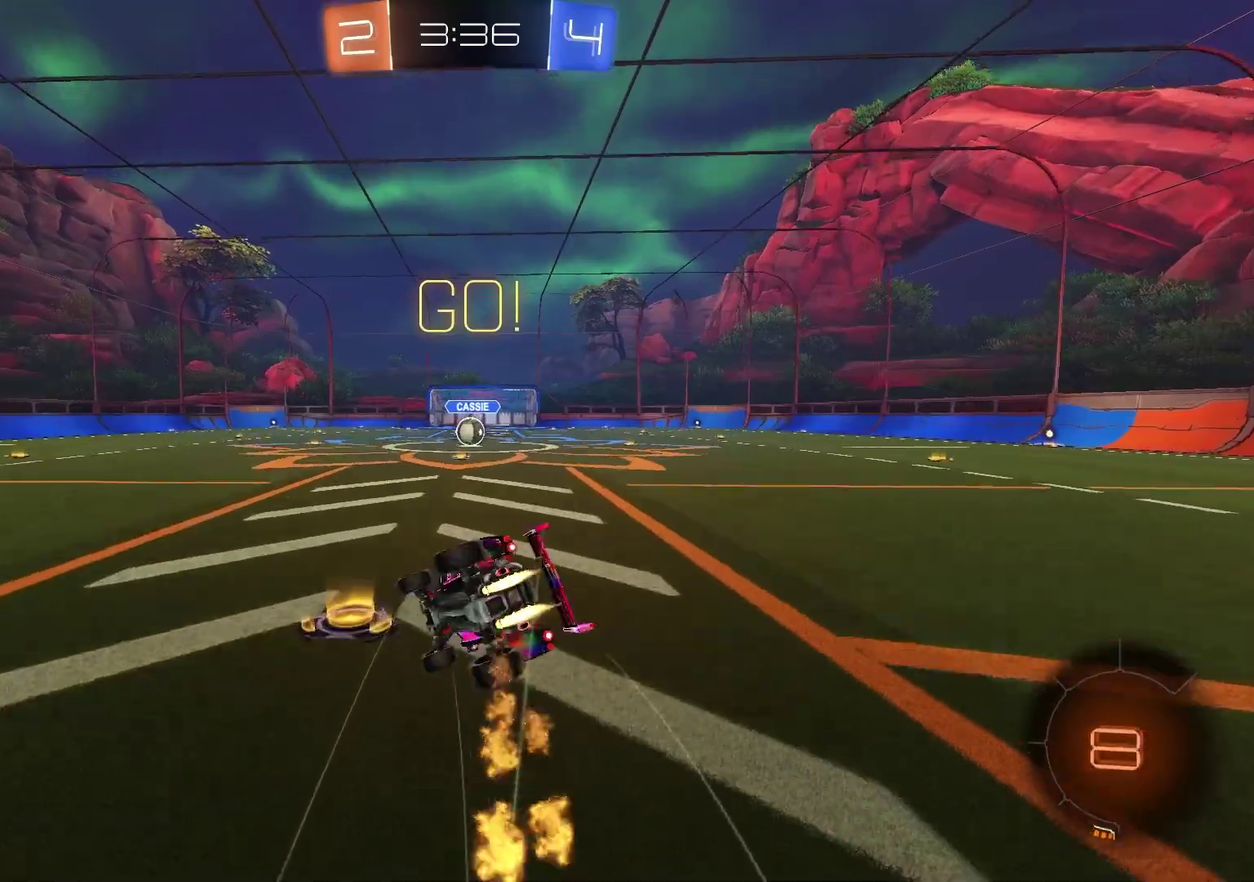
{"dt_ms": 600, "buttons": ["SQUARE", "R1", "R2"], "left_stick": "down-right", "right_stick": "center", "events": [[50, "R1", "up"], [133, "R2", "up"], [183, "left_stick", "down-right"], [367, "R1", "down"], [383, "R2", "down"]]}
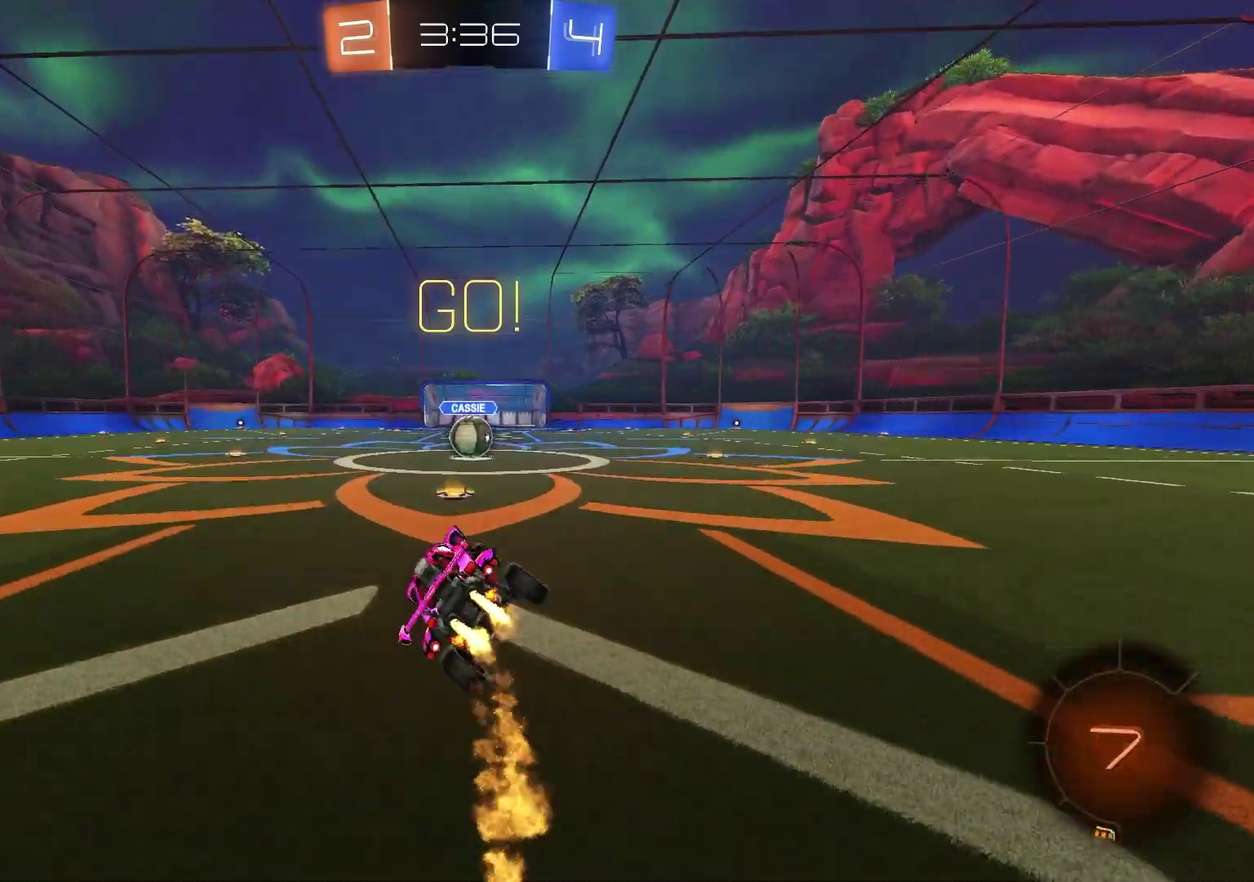
{"dt_ms": 400, "buttons": ["R2"], "left_stick": "center", "right_stick": "center", "events": [[33, "SQUARE", "up"], [67, "left_stick", "center"], [150, "R1", "up"]]}
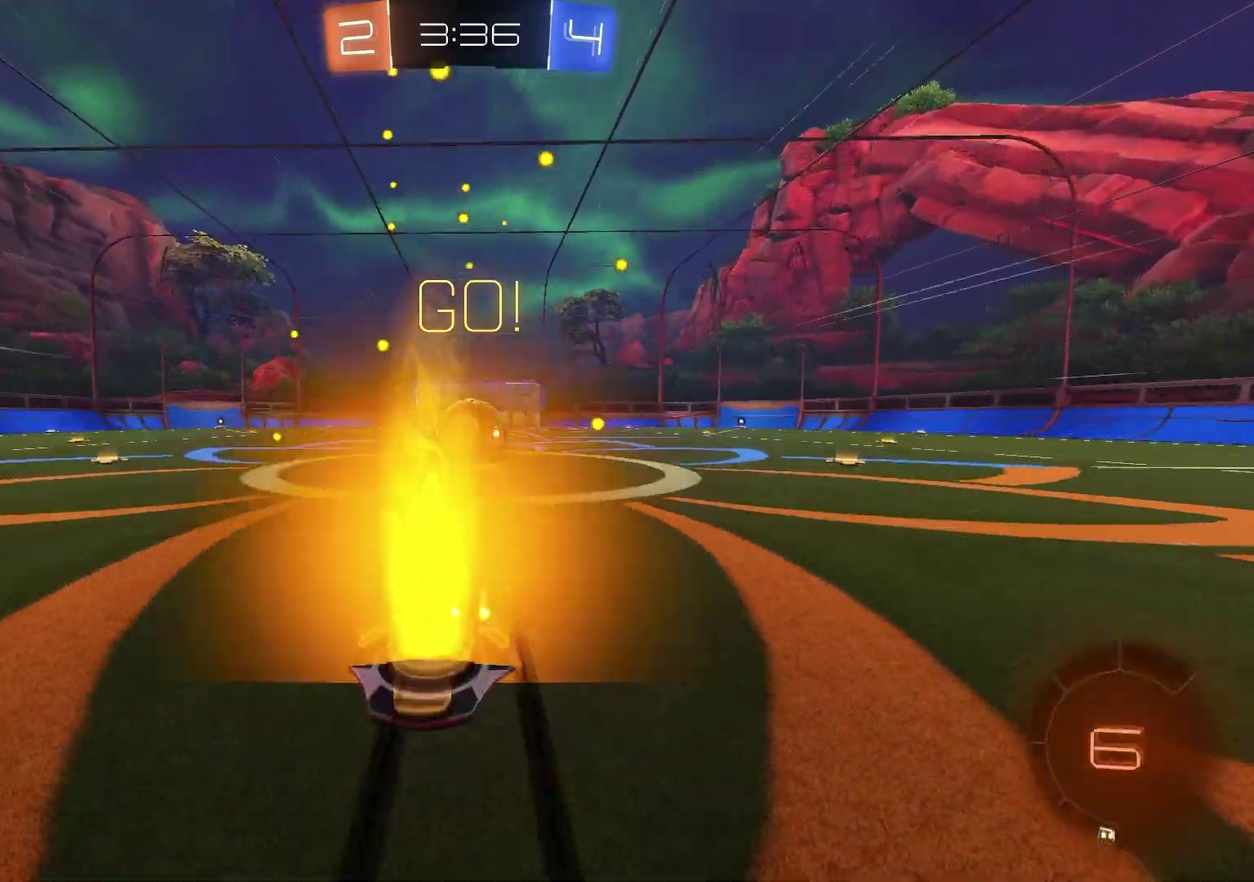
{"dt_ms": 600, "buttons": ["L1"], "left_stick": "down", "right_stick": "center", "events": [[183, "CROSS", "down"], [200, "L1", "down"], [200, "left_stick", "up"], [267, "CROSS", "up"], [267, "left_stick", "up-left"], [350, "CROSS", "down"], [450, "R2", "up"], [450, "left_stick", "down-left"], [500, "left_stick", "down"], [550, "CROSS", "up"]]}
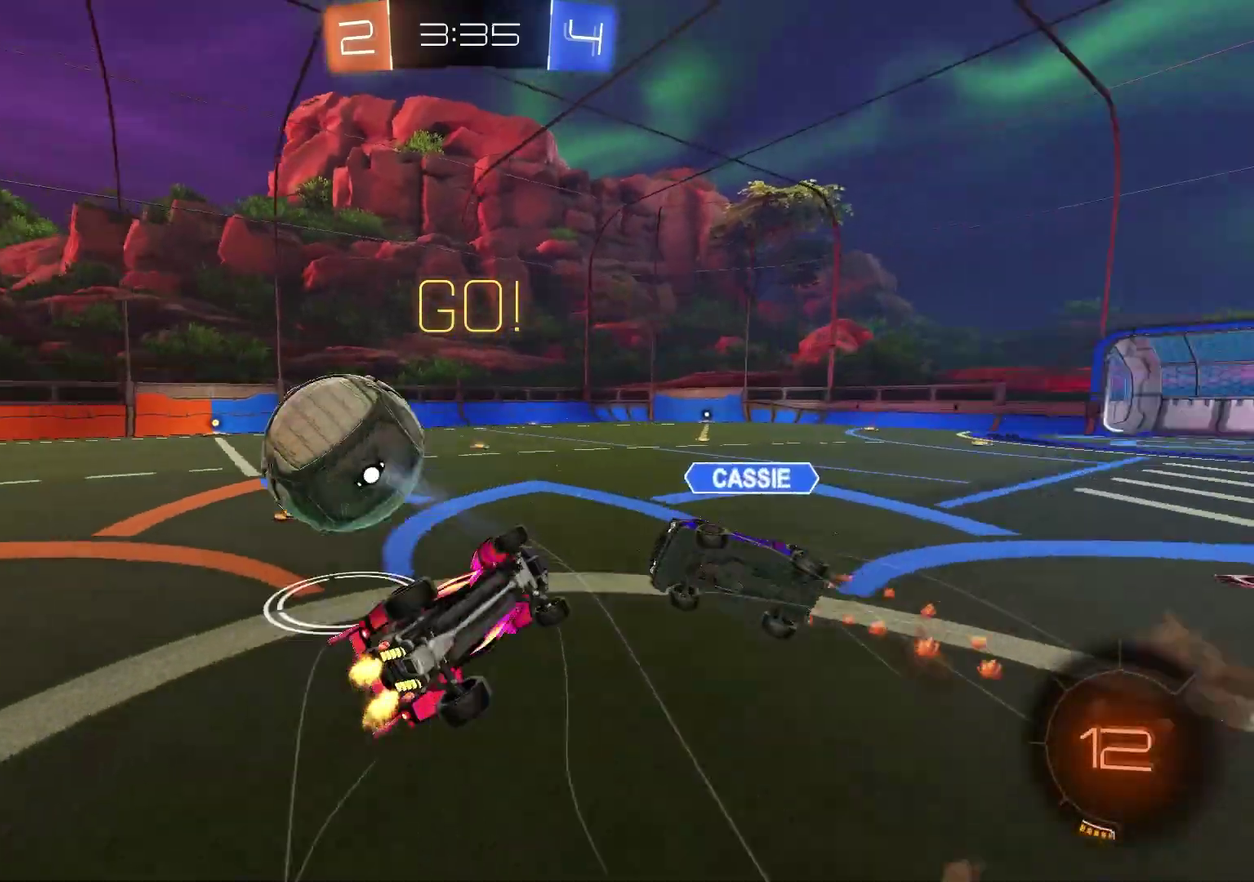
{"dt_ms": 300, "buttons": ["L1"], "left_stick": "up-left", "right_stick": "center", "events": [[150, "left_stick", "up-left"]]}
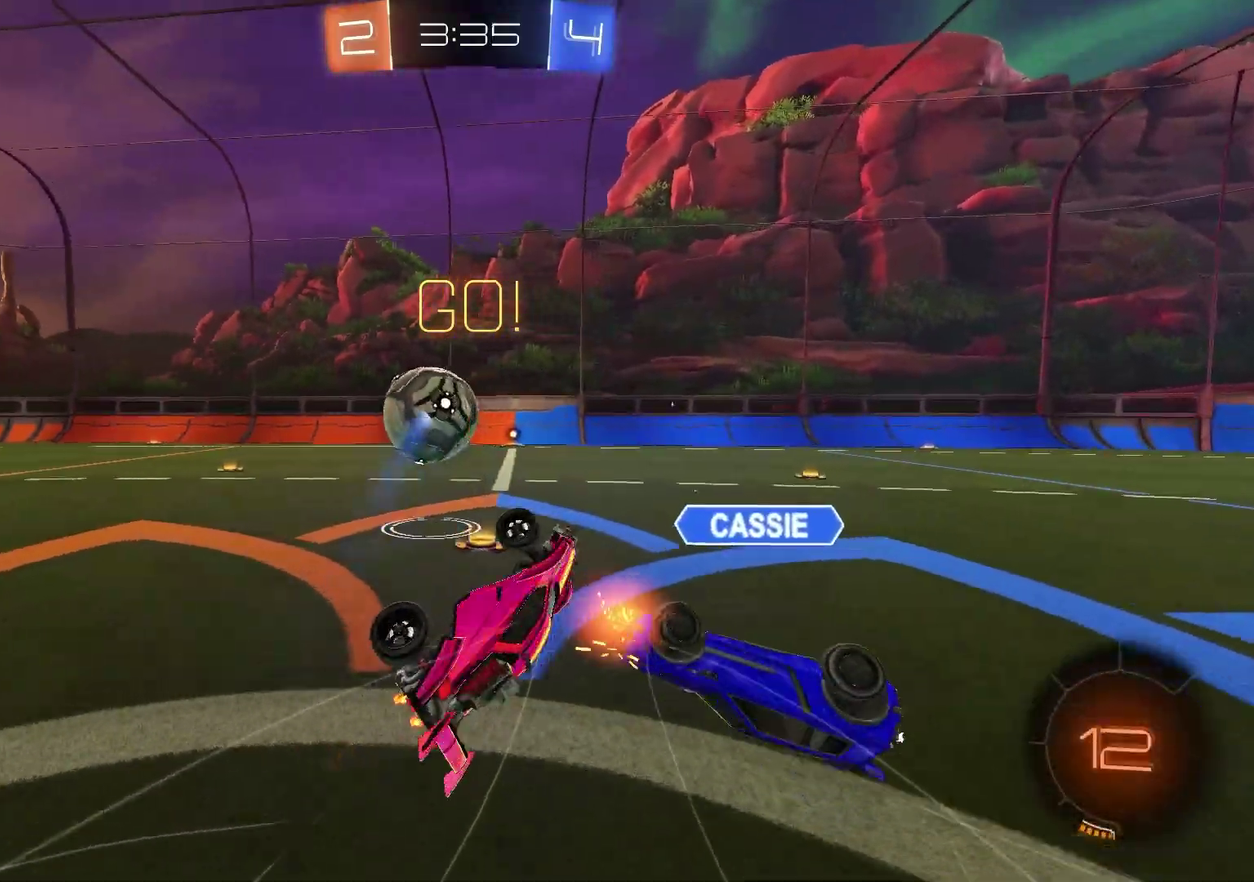
{"dt_ms": 900, "buttons": ["R1", "R2"], "left_stick": "up-right", "right_stick": "center", "events": [[50, "L1", "up"], [183, "R2", "down"], [383, "left_stick", "center"], [733, "R1", "down"], [783, "left_stick", "up-right"]]}
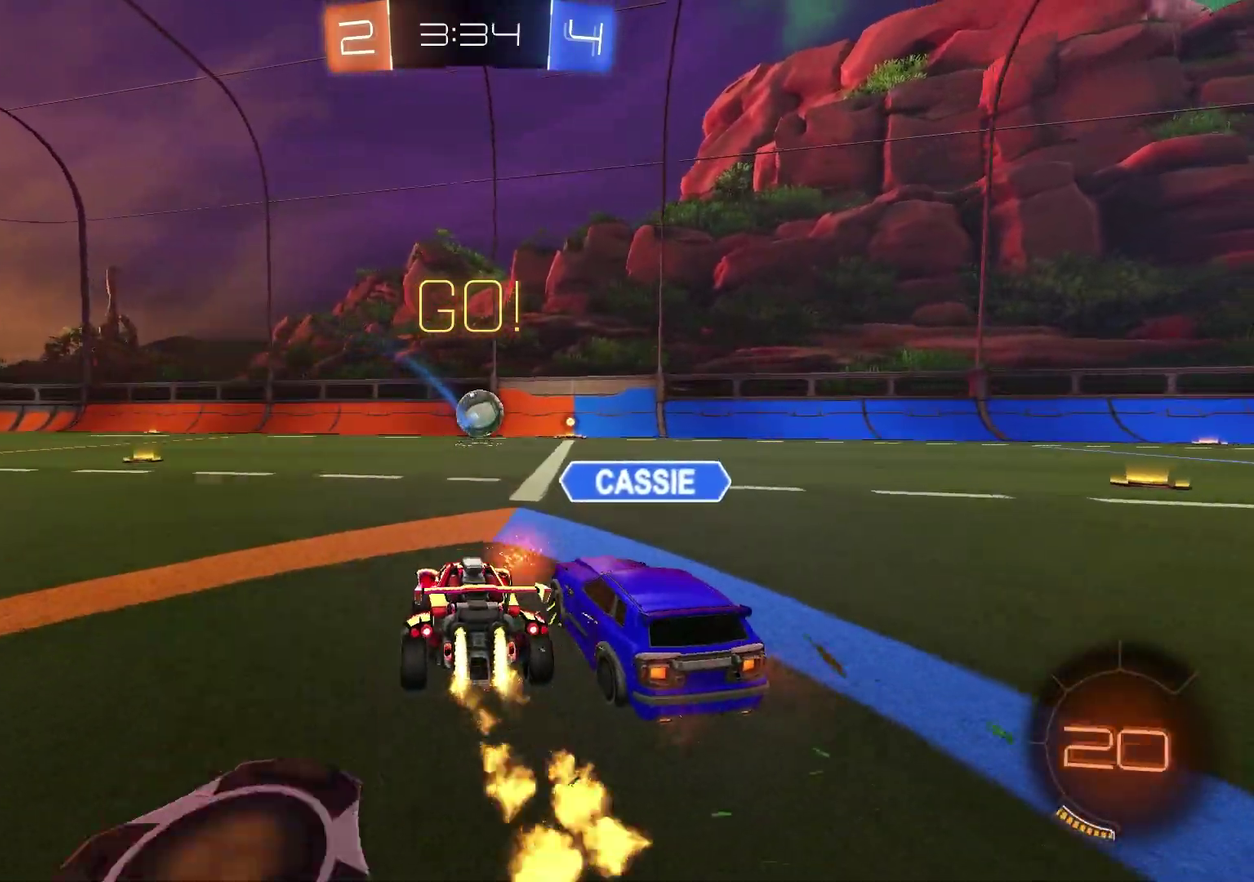
{"dt_ms": 300, "buttons": ["R1", "R2"], "left_stick": "up-right", "right_stick": "center", "events": [[17, "left_stick", "center"], [217, "CROSS", "down"], [233, "left_stick", "up-right"], [283, "CROSS", "up"]]}
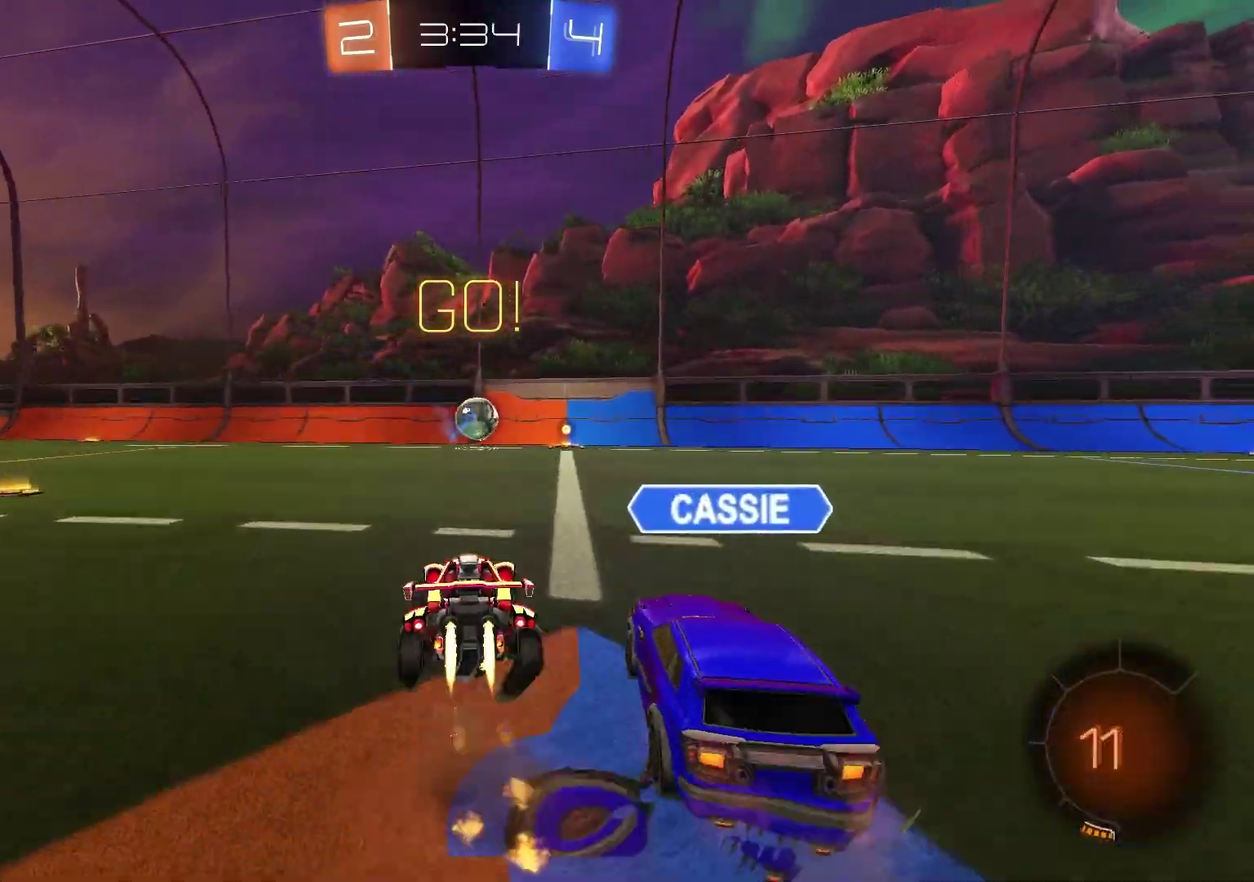
{"dt_ms": 500, "buttons": ["SQUARE", "R2"], "left_stick": "center", "right_stick": "center", "events": [[33, "CROSS", "down"], [117, "left_stick", "down-right"], [183, "CROSS", "up"], [183, "R1", "up"], [183, "left_stick", "down"], [233, "left_stick", "down-left"], [267, "TRIANGLE", "down"], [367, "TRIANGLE", "up"], [400, "SQUARE", "down"], [483, "left_stick", "center"]]}
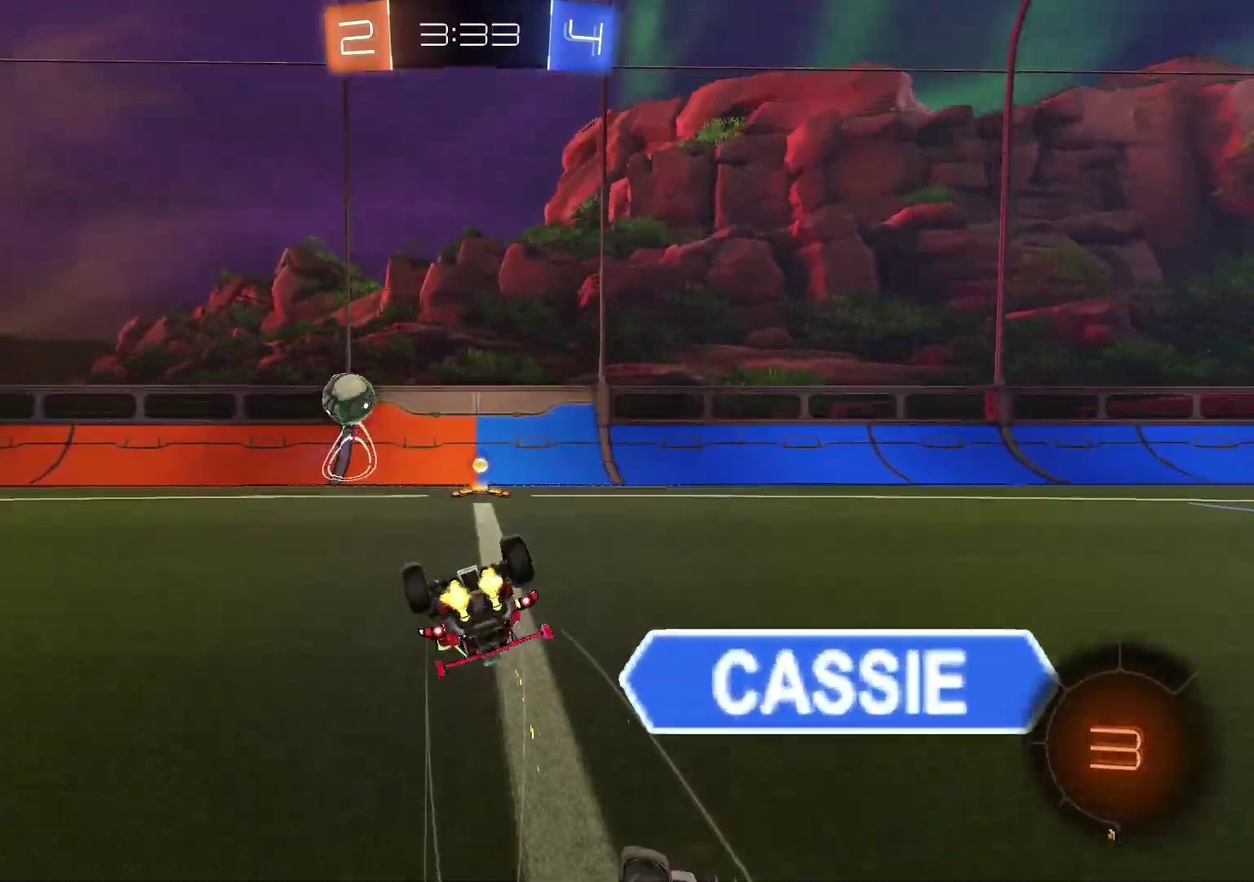
{"dt_ms": 500, "buttons": ["R2"], "left_stick": "left", "right_stick": "center", "events": [[83, "left_stick", "down-right"], [200, "left_stick", "down"], [267, "left_stick", "down-left"], [433, "SQUARE", "up"], [500, "left_stick", "left"]]}
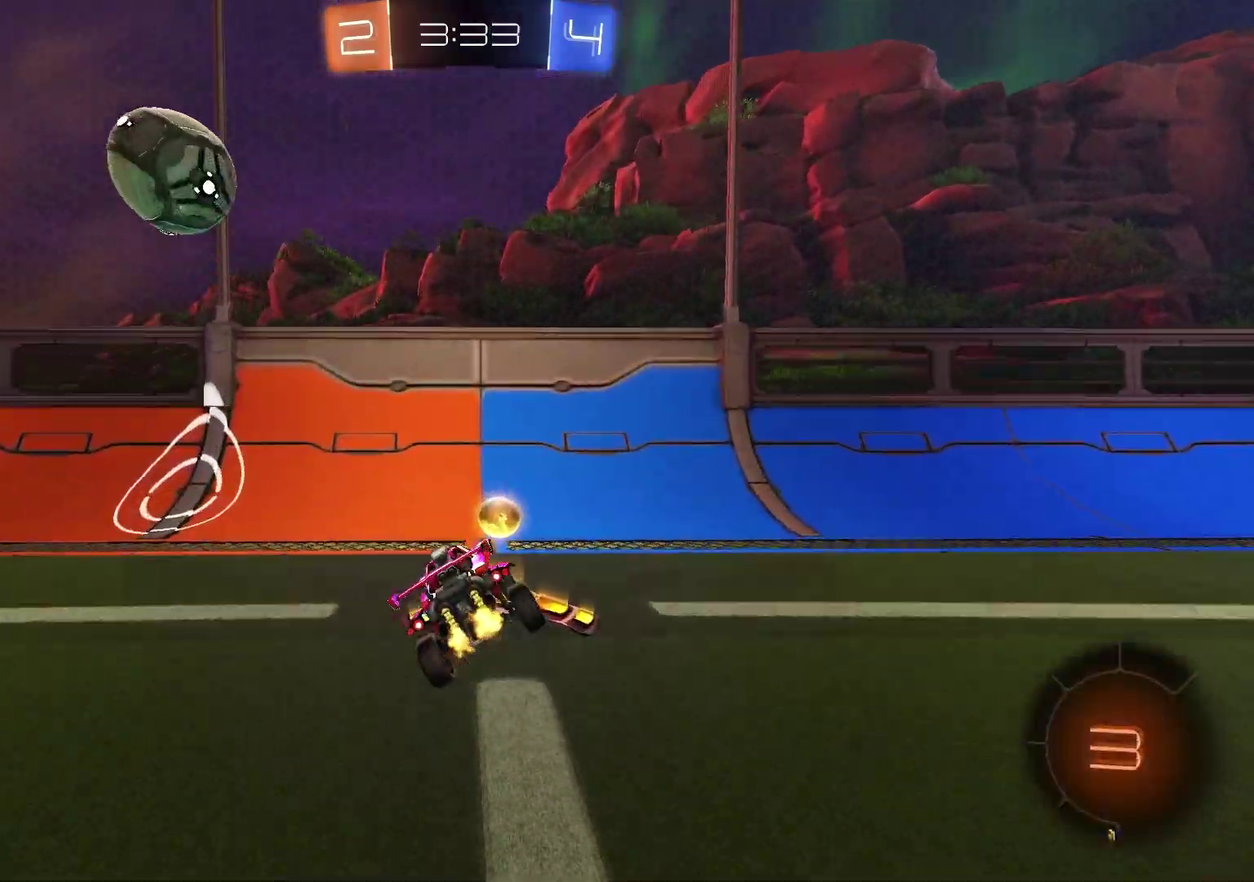
{"dt_ms": 500, "buttons": ["R2"], "left_stick": "center", "right_stick": "center", "events": [[100, "TRIANGLE", "down"], [183, "TRIANGLE", "up"], [317, "left_stick", "center"]]}
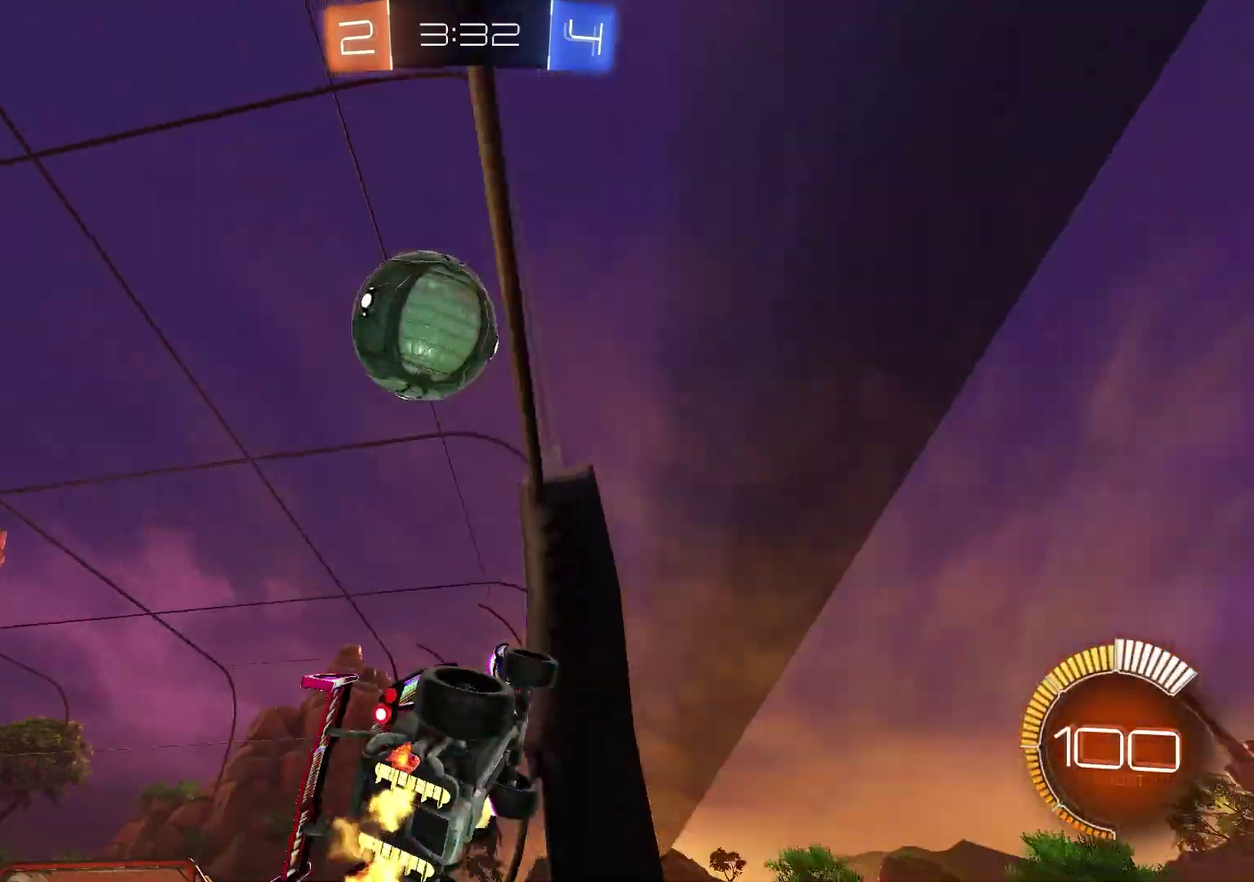
{"dt_ms": 500, "buttons": ["L1", "R2"], "left_stick": "left", "right_stick": "center", "events": [[67, "left_stick", "right"], [200, "left_stick", "left"], [267, "L1", "down"]]}
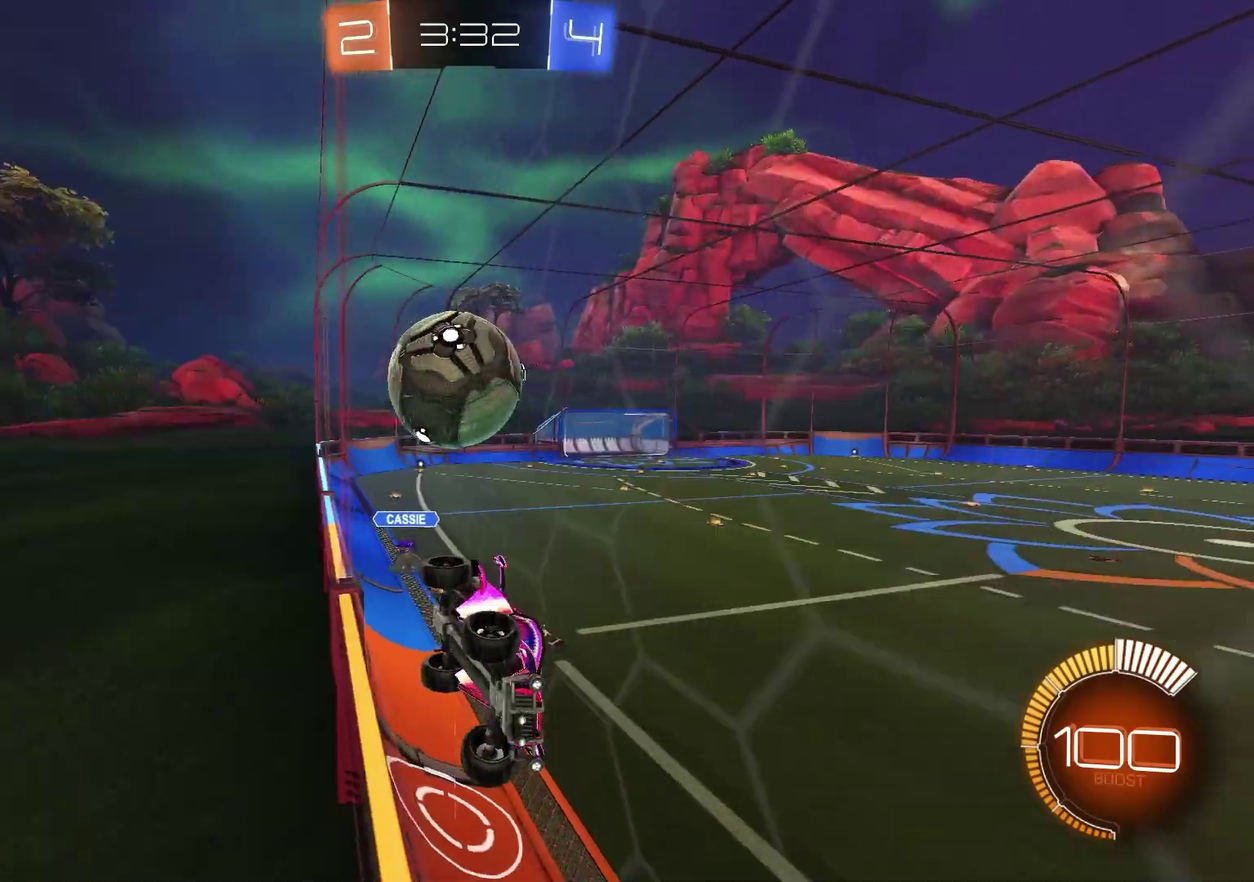
{"dt_ms": 500, "buttons": ["L1", "R2"], "left_stick": "left", "right_stick": "center", "events": [[33, "L1", "up"], [450, "L1", "down"]]}
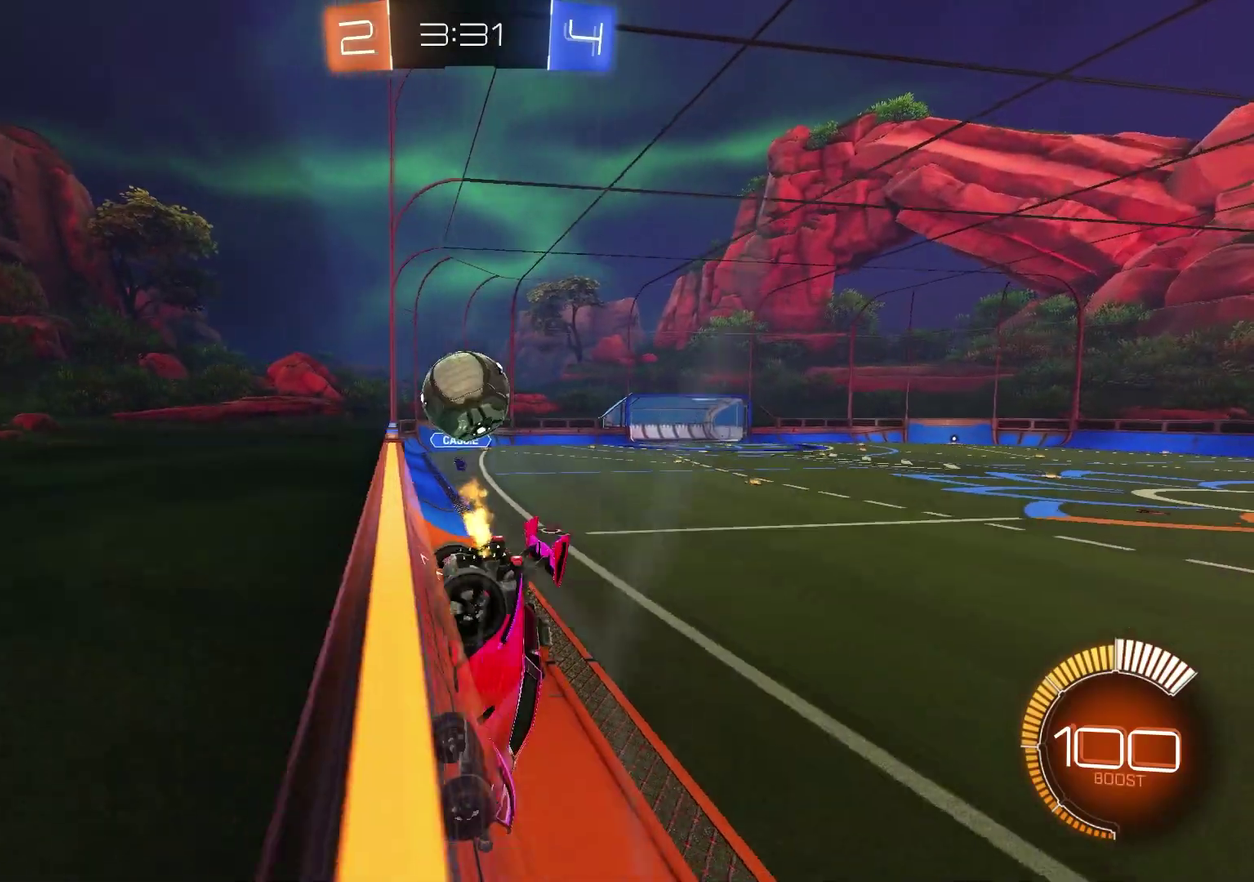
{"dt_ms": 500, "buttons": [], "left_stick": "left", "right_stick": "center", "events": [[83, "L1", "up"], [133, "R2", "up"], [250, "L1", "down"], [250, "L2", "down"], [433, "L1", "up"], [433, "L2", "up"]]}
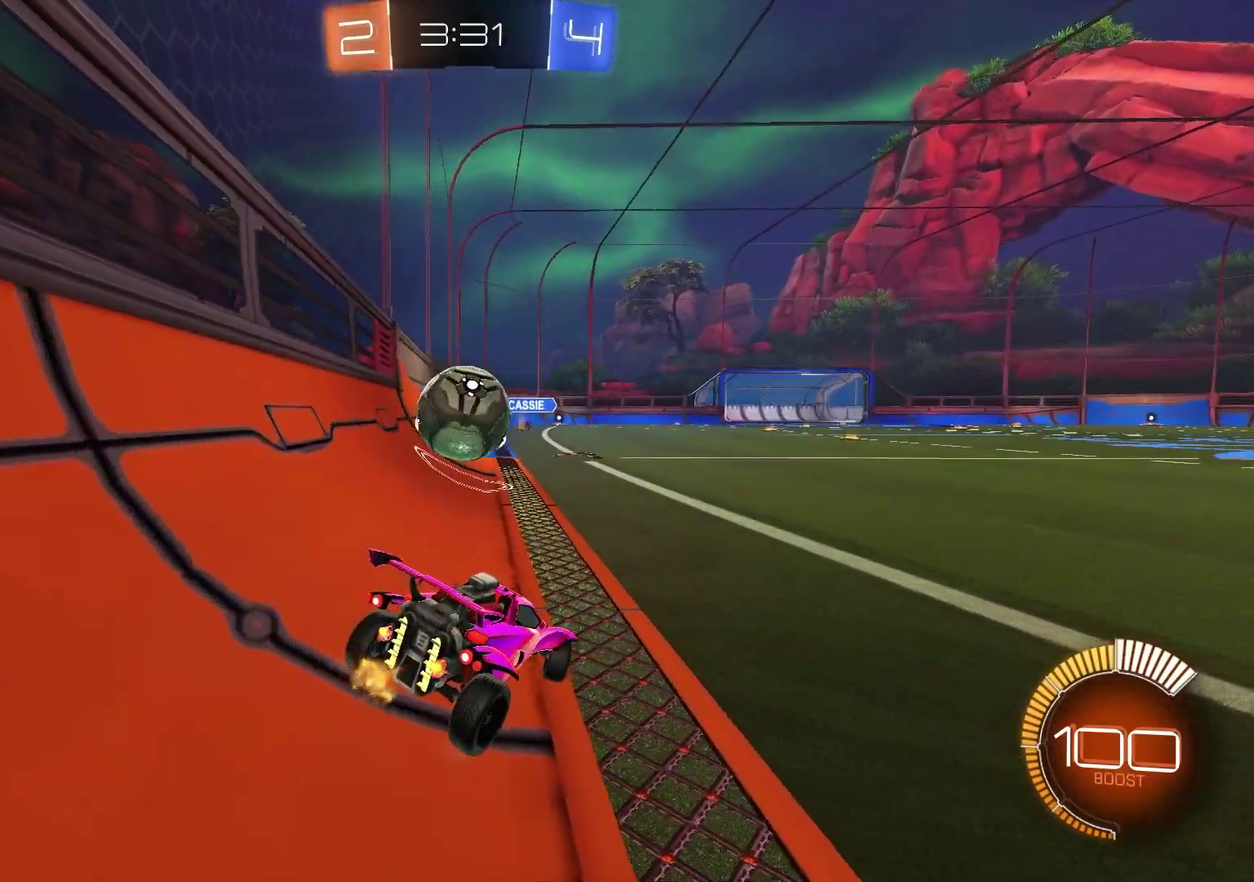
{"dt_ms": 400, "buttons": ["R1", "R2"], "left_stick": "center", "right_stick": "center", "events": [[50, "left_stick", "center"], [100, "R2", "down"], [233, "R1", "down"]]}
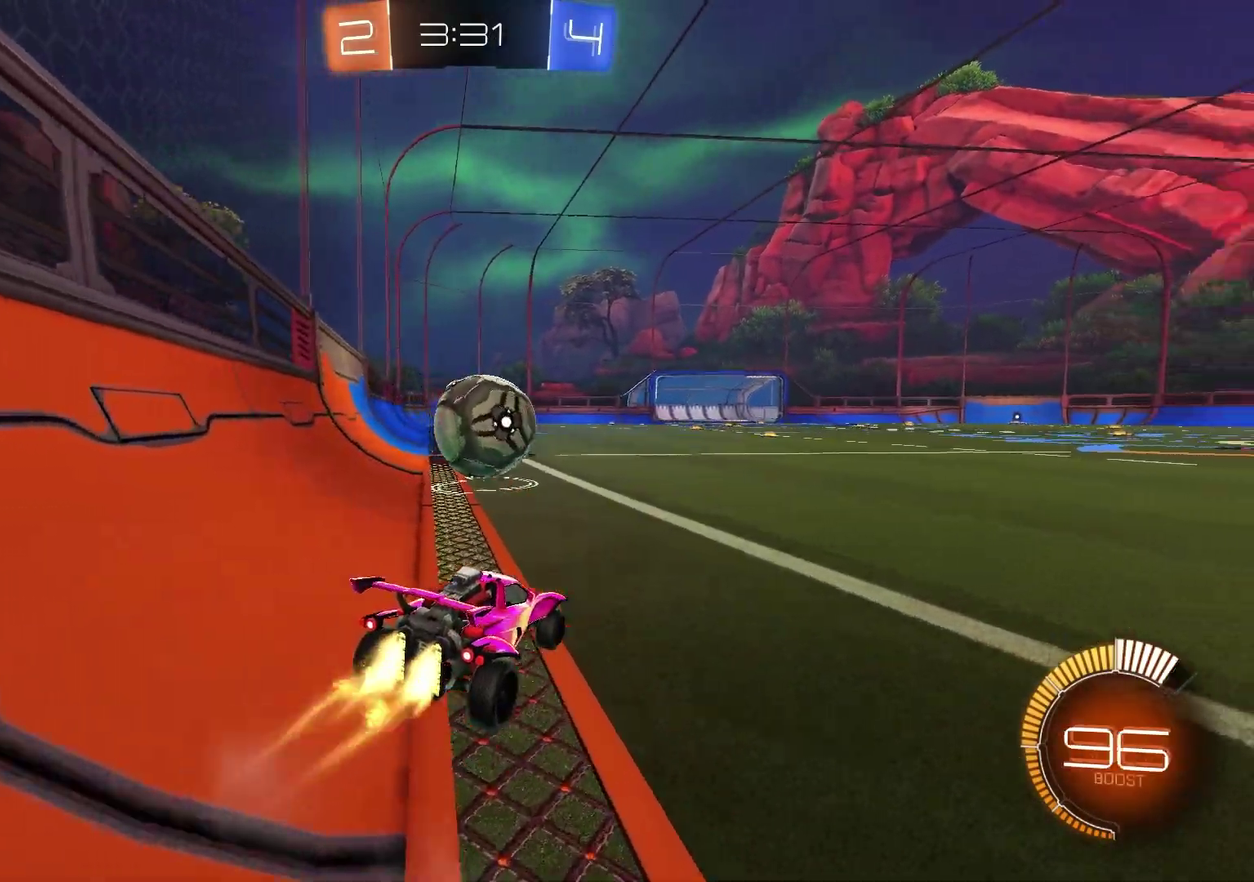
{"dt_ms": 800, "buttons": ["R1", "R2"], "left_stick": "up-right", "right_stick": "center", "events": [[33, "R1", "up"], [33, "TRIANGLE", "down"], [117, "TRIANGLE", "up"], [217, "R2", "up"], [433, "R2", "down"], [650, "R1", "down"], [783, "left_stick", "up-right"]]}
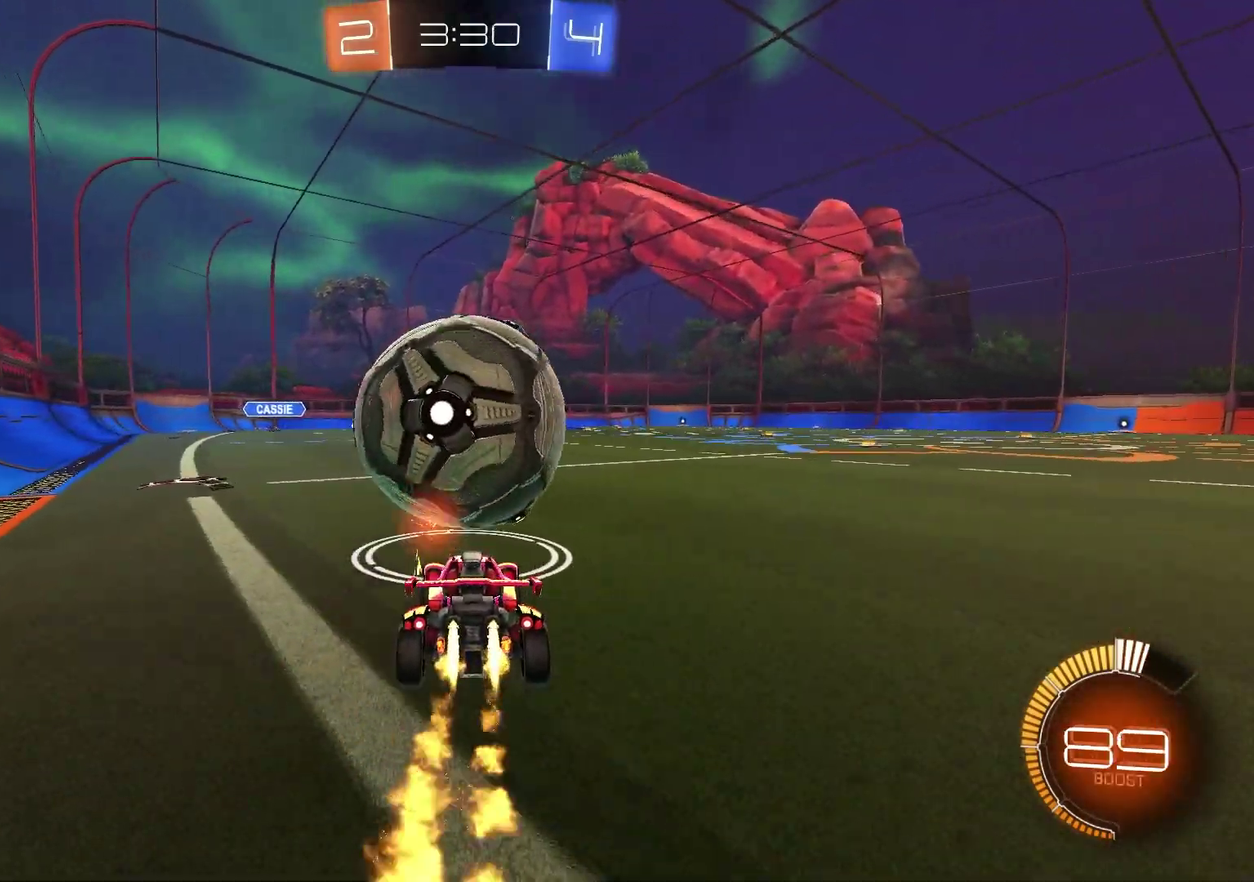
{"dt_ms": 300, "buttons": ["R1", "R2"], "left_stick": "up-right", "right_stick": "center", "events": [[67, "left_stick", "center"], [233, "left_stick", "up-right"]]}
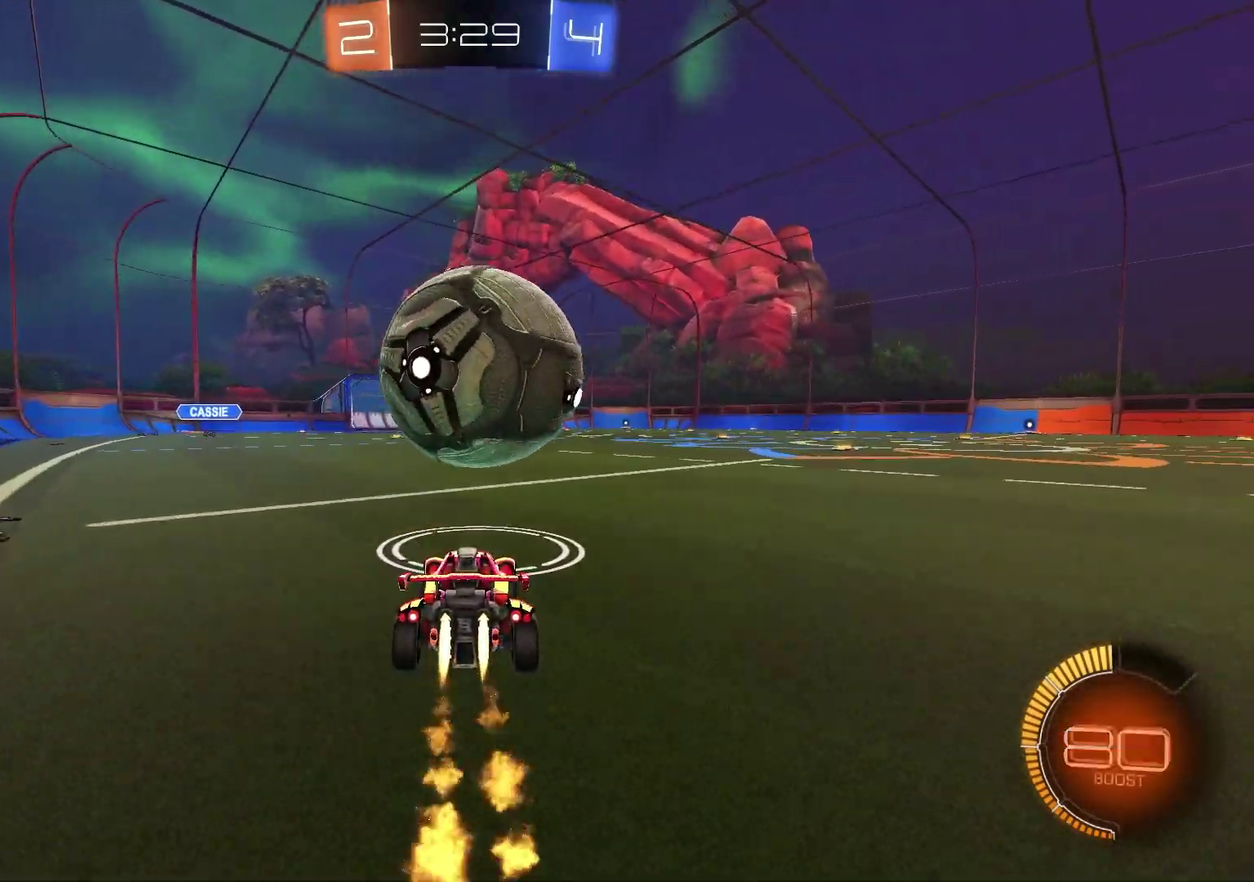
{"dt_ms": 500, "buttons": ["R2"], "left_stick": "center", "right_stick": "center", "events": [[17, "left_stick", "center"], [50, "R1", "up"], [283, "R1", "down"], [400, "R1", "up"]]}
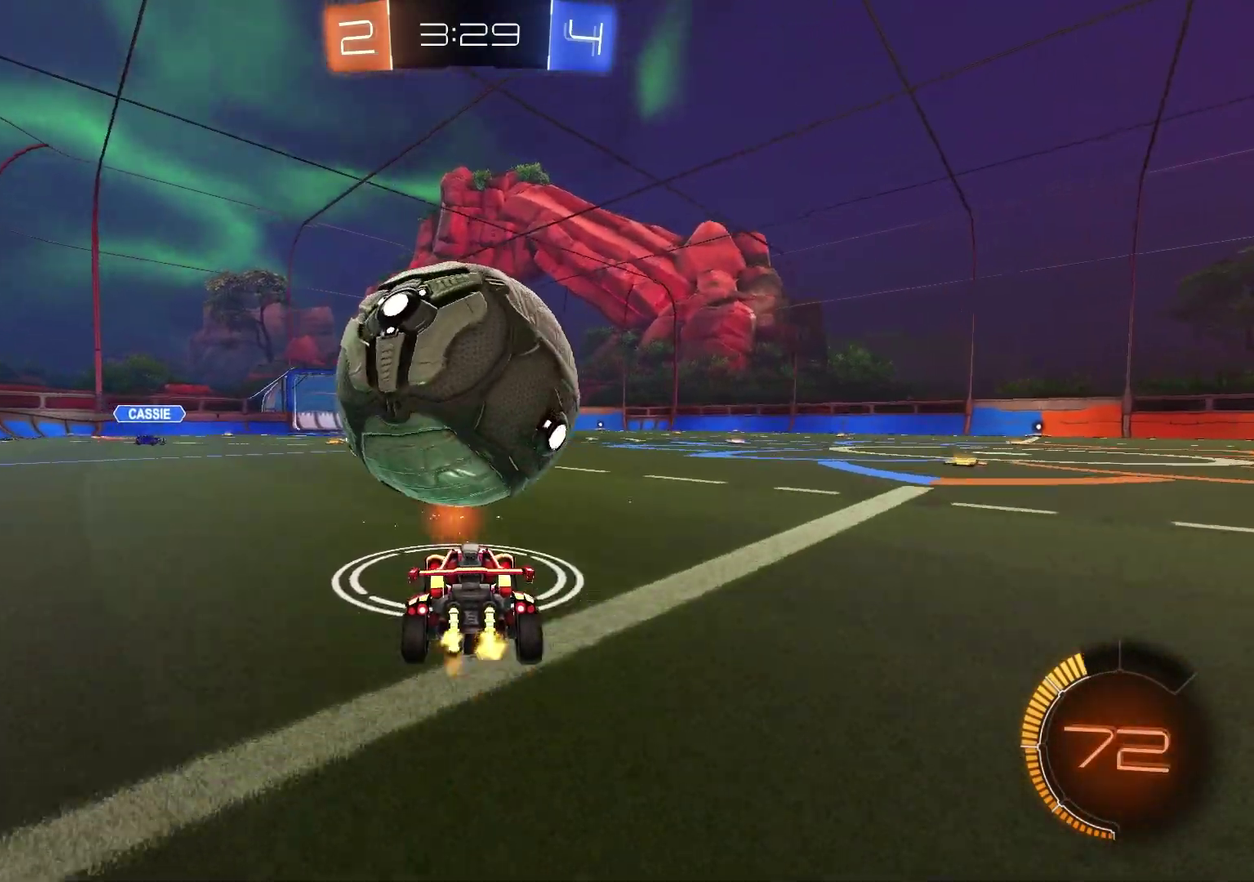
{"dt_ms": 300, "buttons": ["R2"], "left_stick": "right", "right_stick": "center", "events": [[50, "R1", "down"], [233, "R1", "up"], [233, "left_stick", "right"]]}
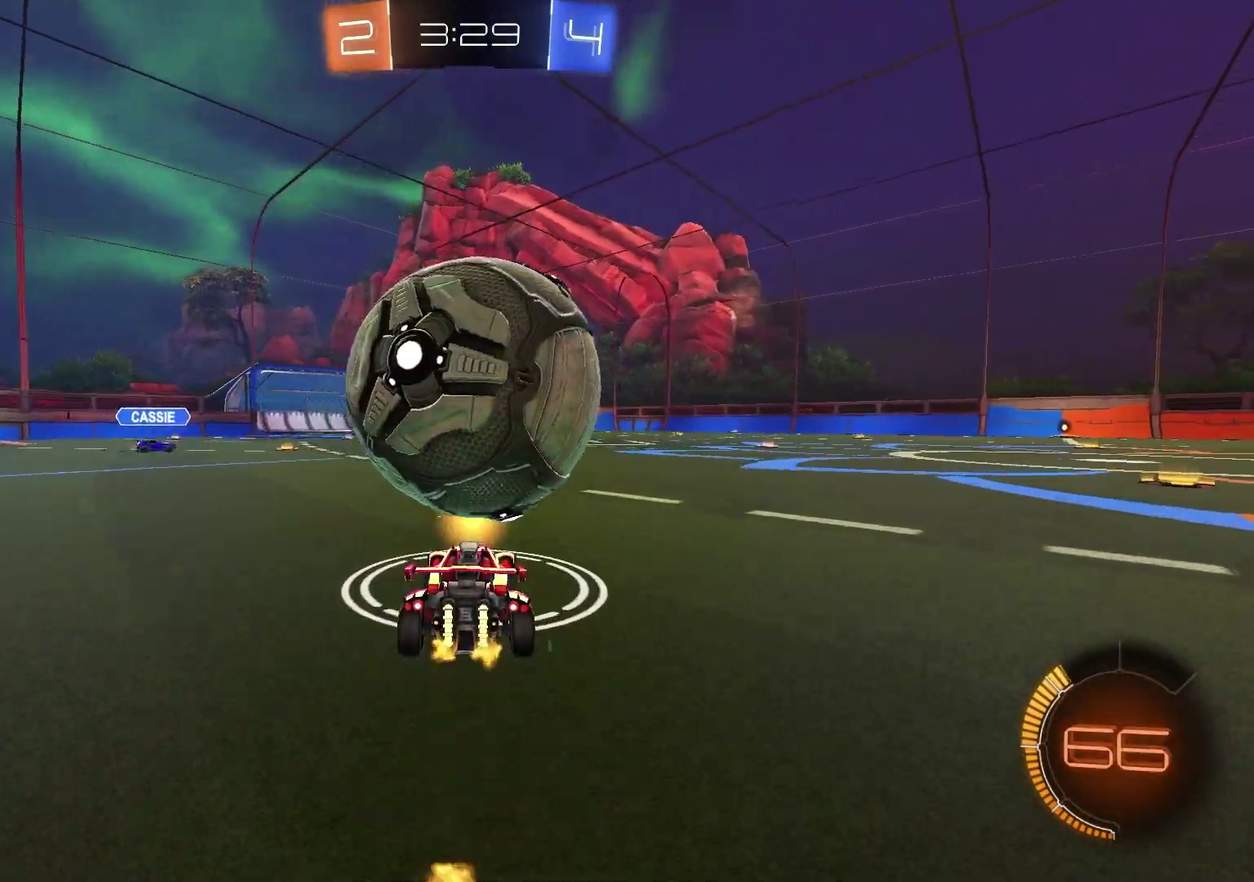
{"dt_ms": 900, "buttons": ["L1"], "left_stick": "up", "right_stick": "center", "events": [[33, "CROSS", "down"], [50, "R1", "down"], [217, "left_stick", "down-right"], [233, "CROSS", "up"], [283, "R1", "up"], [333, "left_stick", "down-left"], [400, "CROSS", "down"], [400, "R1", "down"], [583, "CROSS", "up"], [583, "R1", "up"], [667, "R2", "up"], [750, "L1", "down"], [767, "left_stick", "up-left"], [850, "left_stick", "up"]]}
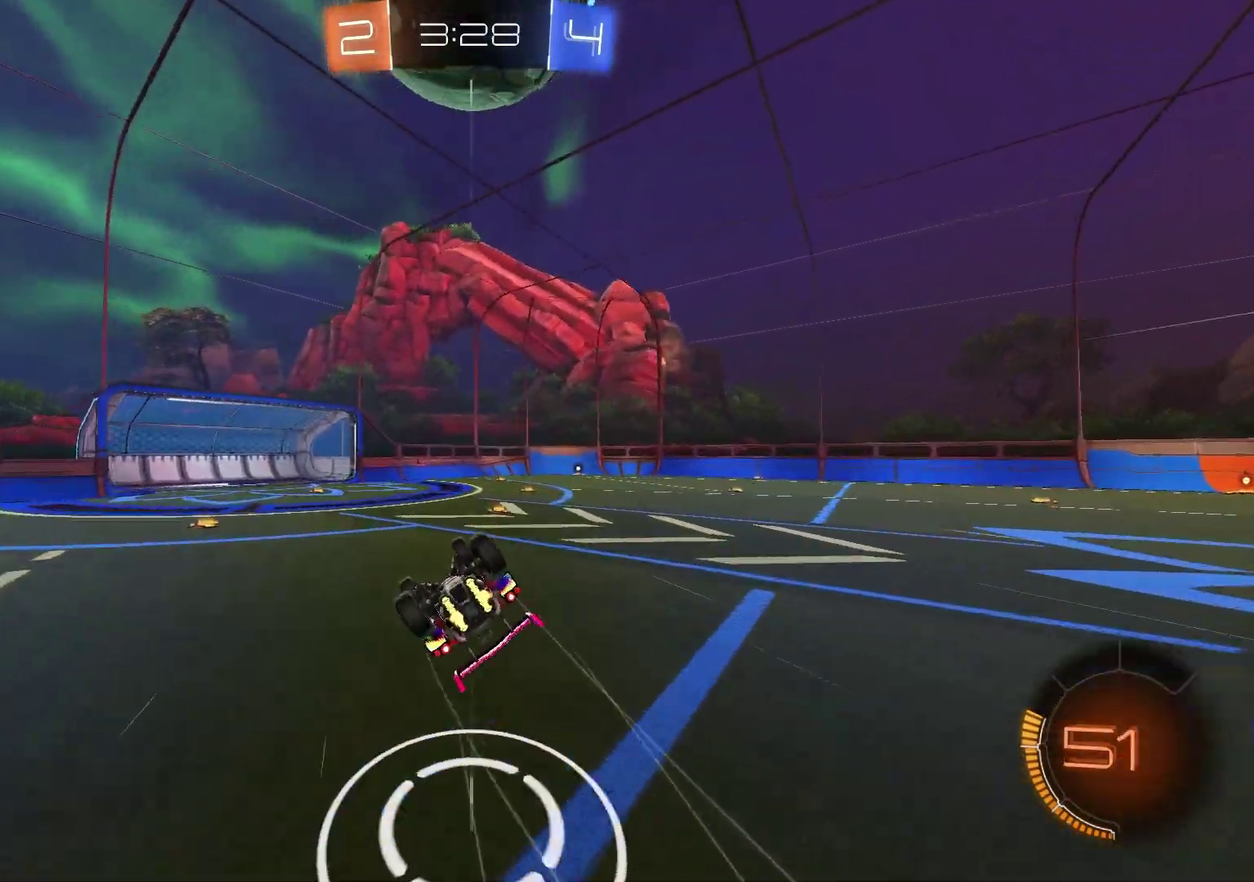
{"dt_ms": 300, "buttons": [], "left_stick": "center", "right_stick": "center", "events": [[167, "left_stick", "up-left"], [233, "L1", "up"], [250, "left_stick", "center"]]}
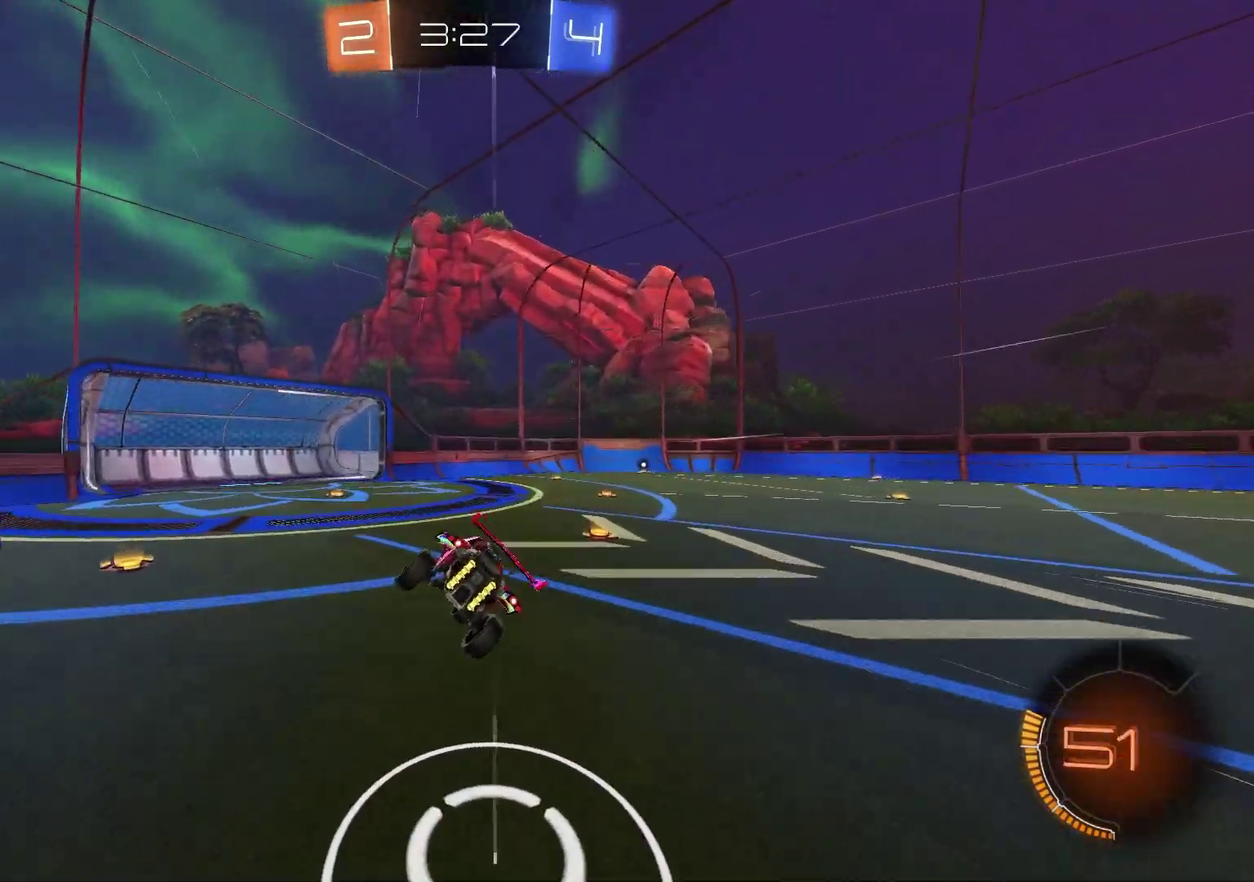
{"dt_ms": 700, "buttons": ["R2"], "left_stick": "up-right", "right_stick": "center", "events": [[267, "R2", "down"], [433, "R1", "down"], [500, "left_stick", "up-right"], [683, "R1", "up"]]}
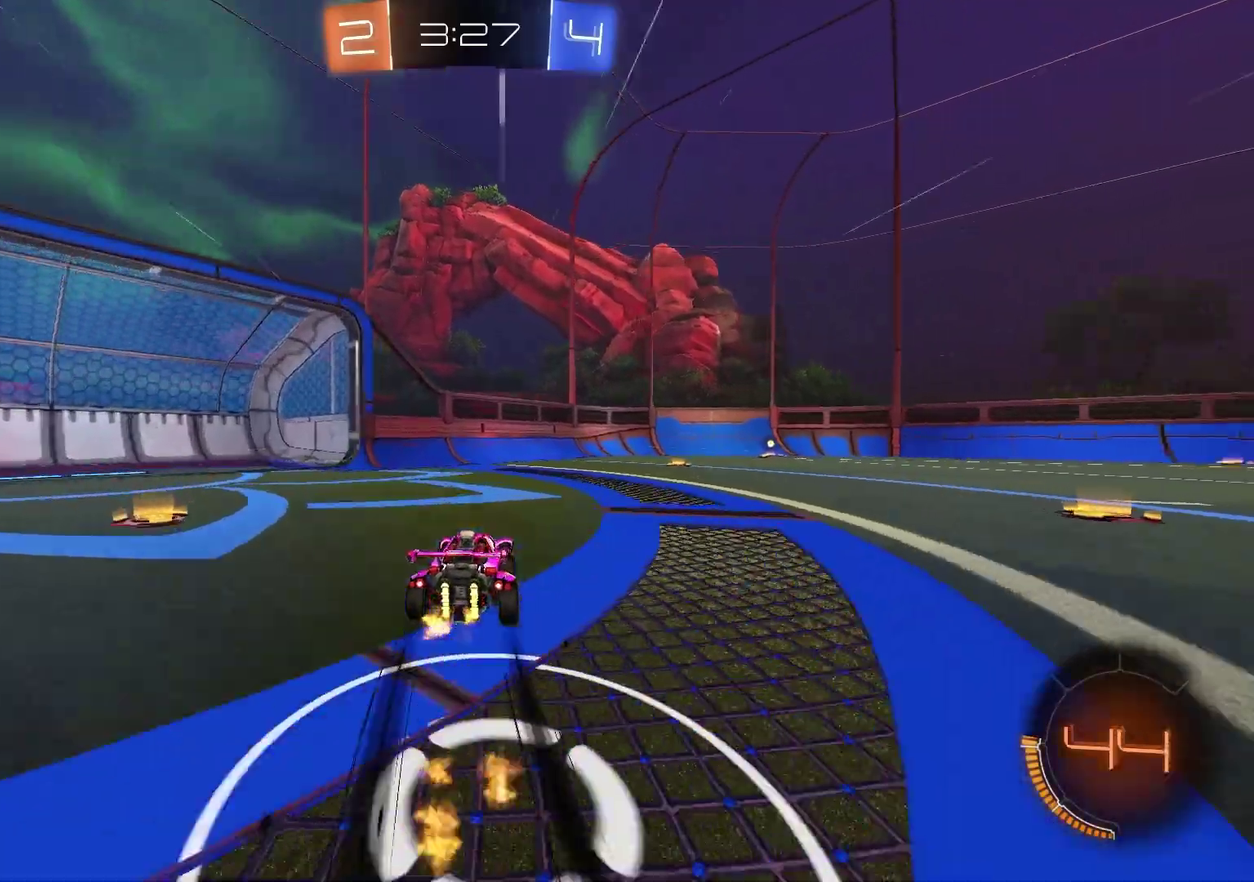
{"dt_ms": 300, "buttons": ["R2"], "left_stick": "center", "right_stick": "center", "events": [[250, "left_stick", "center"]]}
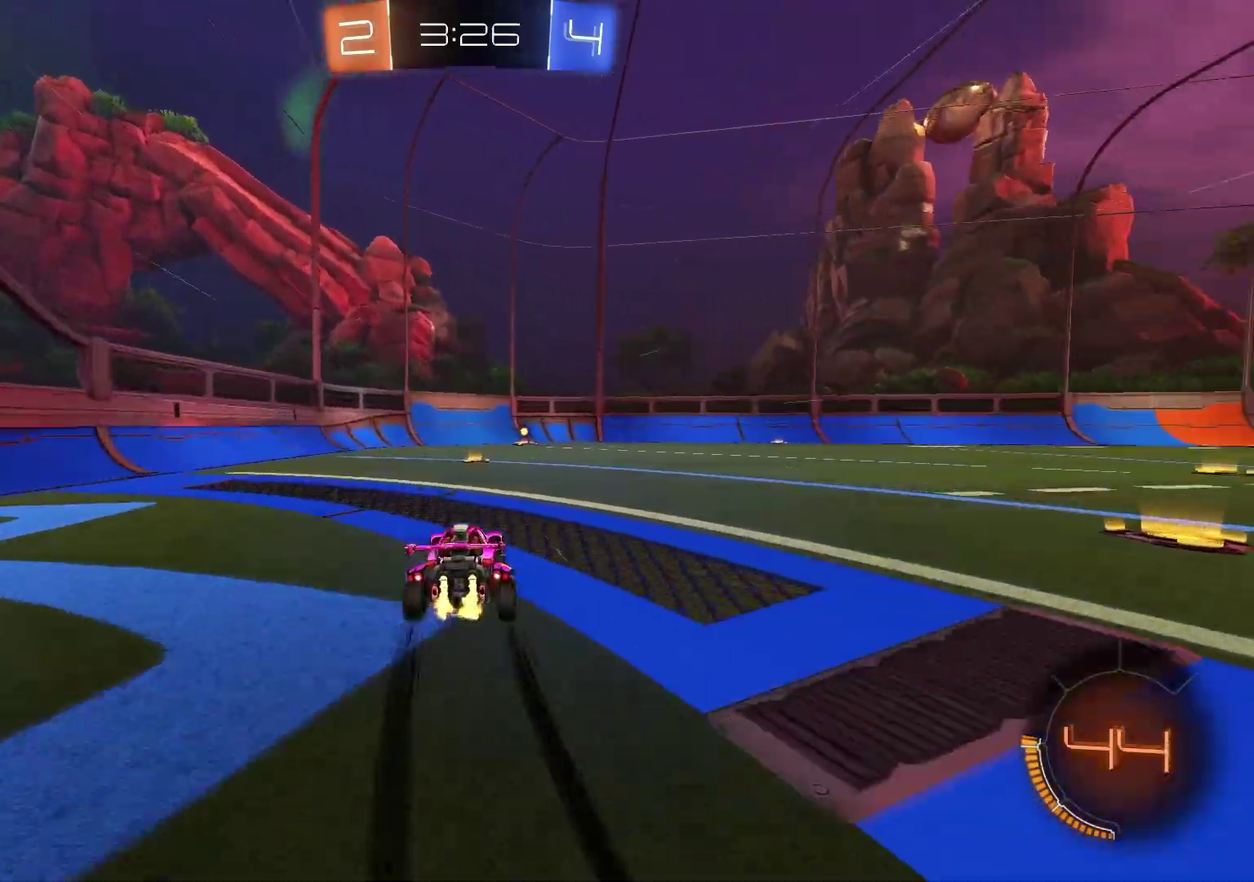
{"dt_ms": 600, "buttons": ["R2"], "left_stick": "center", "right_stick": "center", "events": [[50, "TRIANGLE", "down"], [167, "TRIANGLE", "up"], [383, "left_stick", "up-right"], [450, "left_stick", "center"]]}
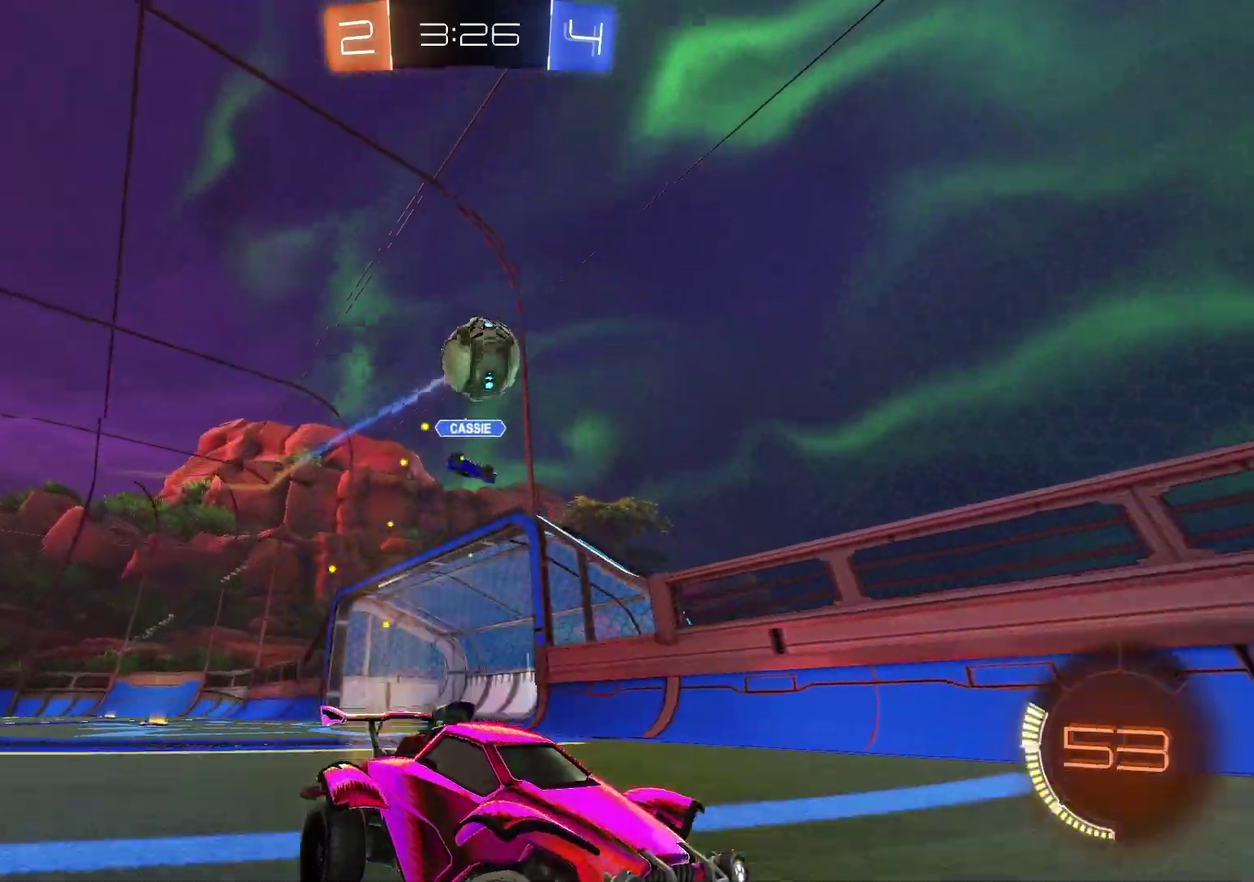
{"dt_ms": 400, "buttons": ["L1", "L2"], "left_stick": "right", "right_stick": "center", "events": [[217, "R2", "up"], [383, "L1", "down"], [383, "L2", "down"], [383, "left_stick", "right"]]}
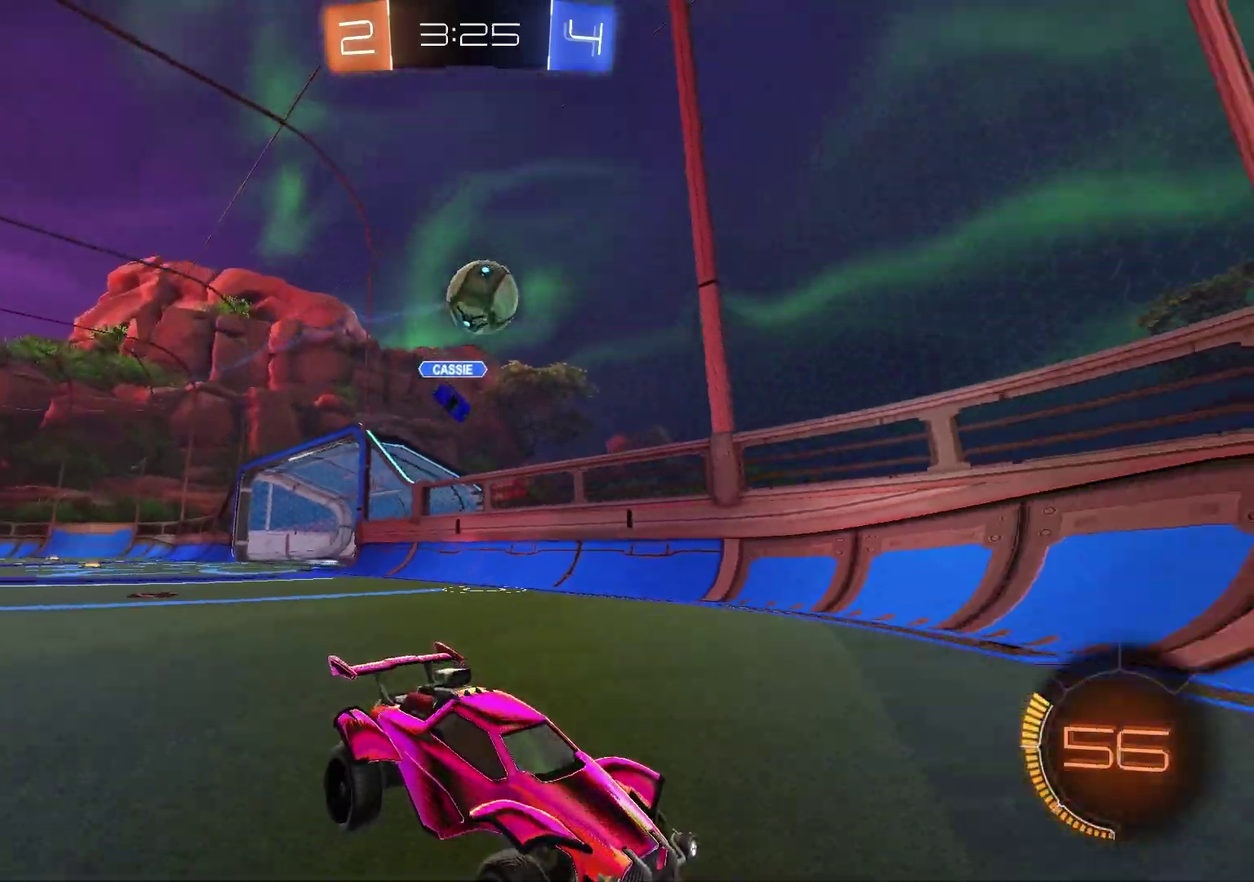
{"dt_ms": 400, "buttons": [], "left_stick": "center", "right_stick": "center", "events": [[183, "left_stick", "center"], [350, "L1", "up"], [350, "L2", "up"]]}
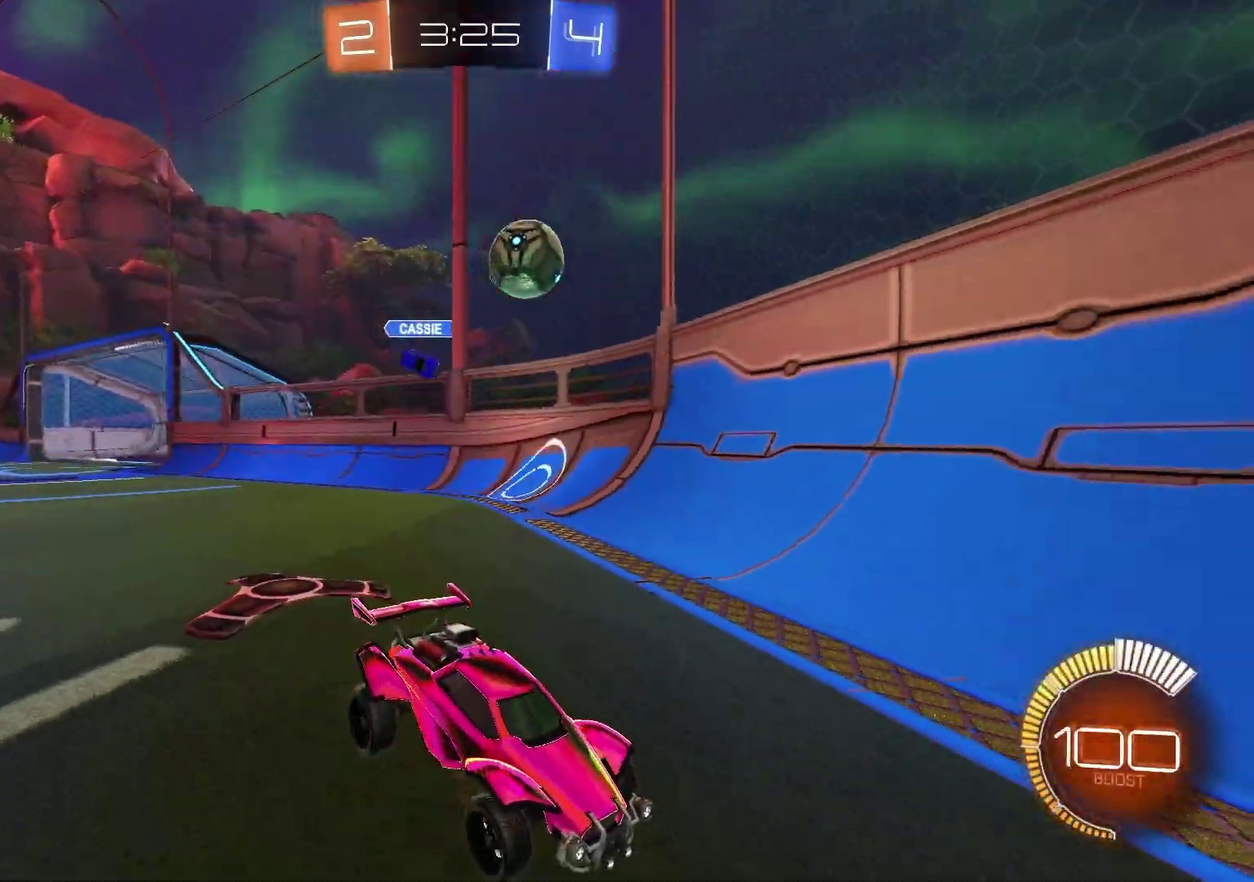
{"dt_ms": 600, "buttons": ["R1", "R2"], "left_stick": "center", "right_stick": "center", "events": [[67, "R2", "down"], [133, "left_stick", "up-right"], [467, "R1", "down"], [600, "left_stick", "center"]]}
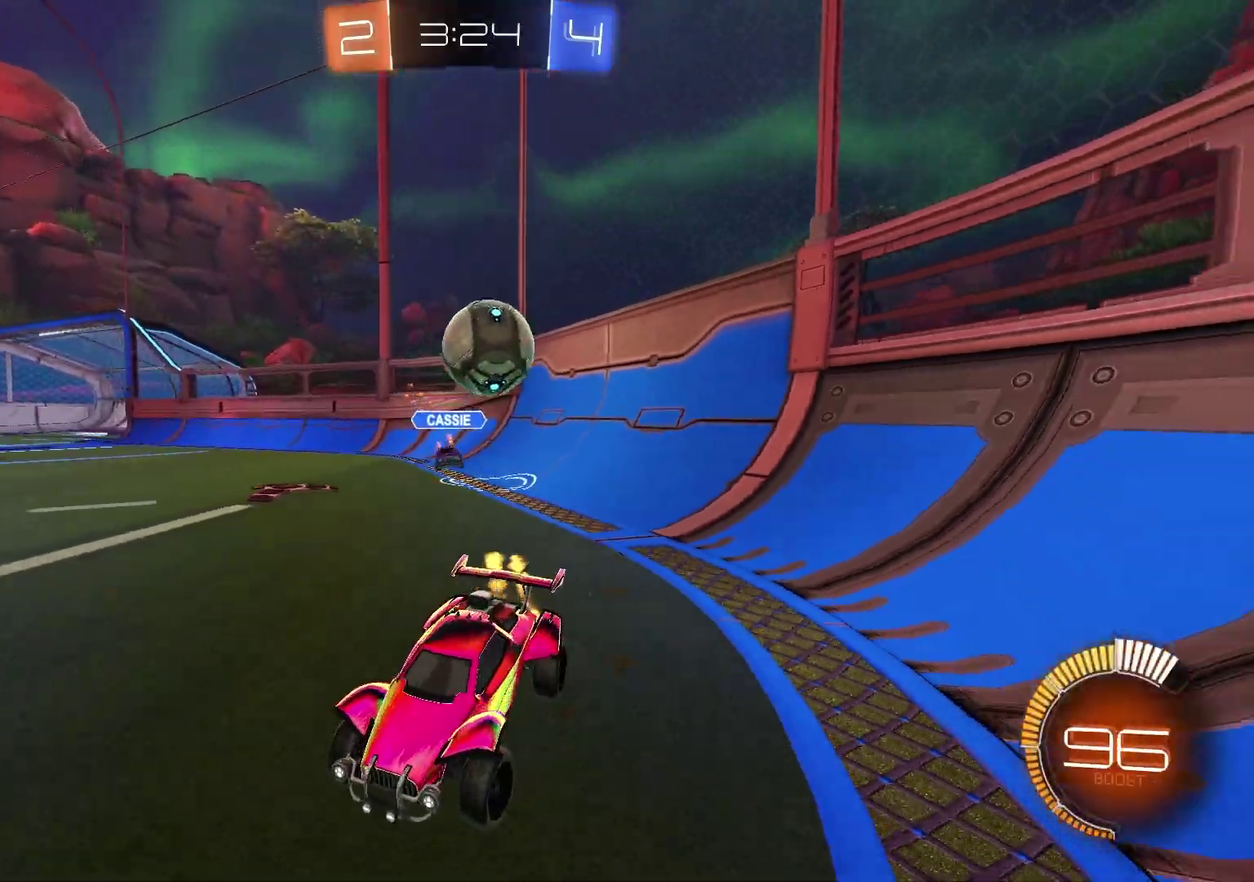
{"dt_ms": 500, "buttons": ["R2"], "left_stick": "center", "right_stick": "center", "events": [[417, "R1", "up"]]}
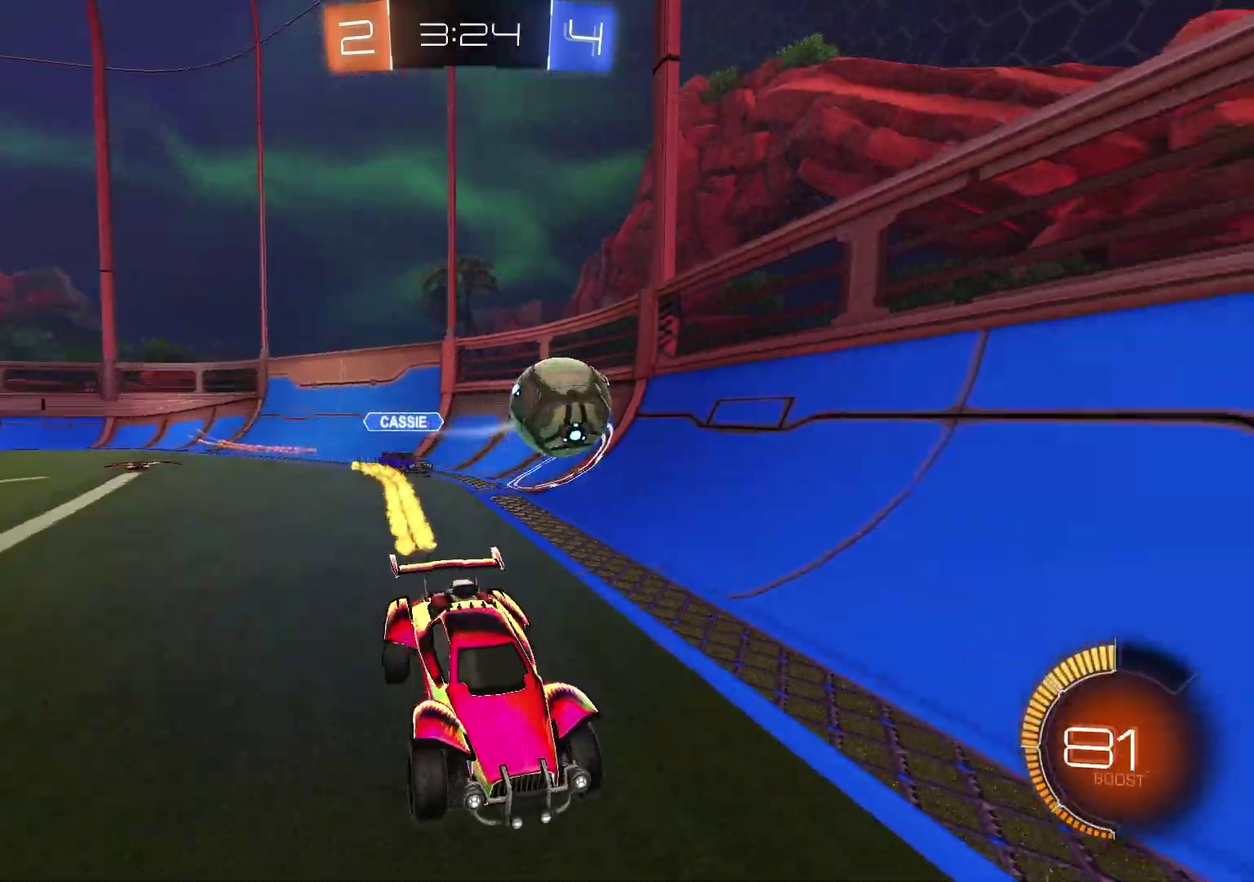
{"dt_ms": 500, "buttons": ["R1", "R2"], "left_stick": "center", "right_stick": "center", "events": [[117, "R1", "down"]]}